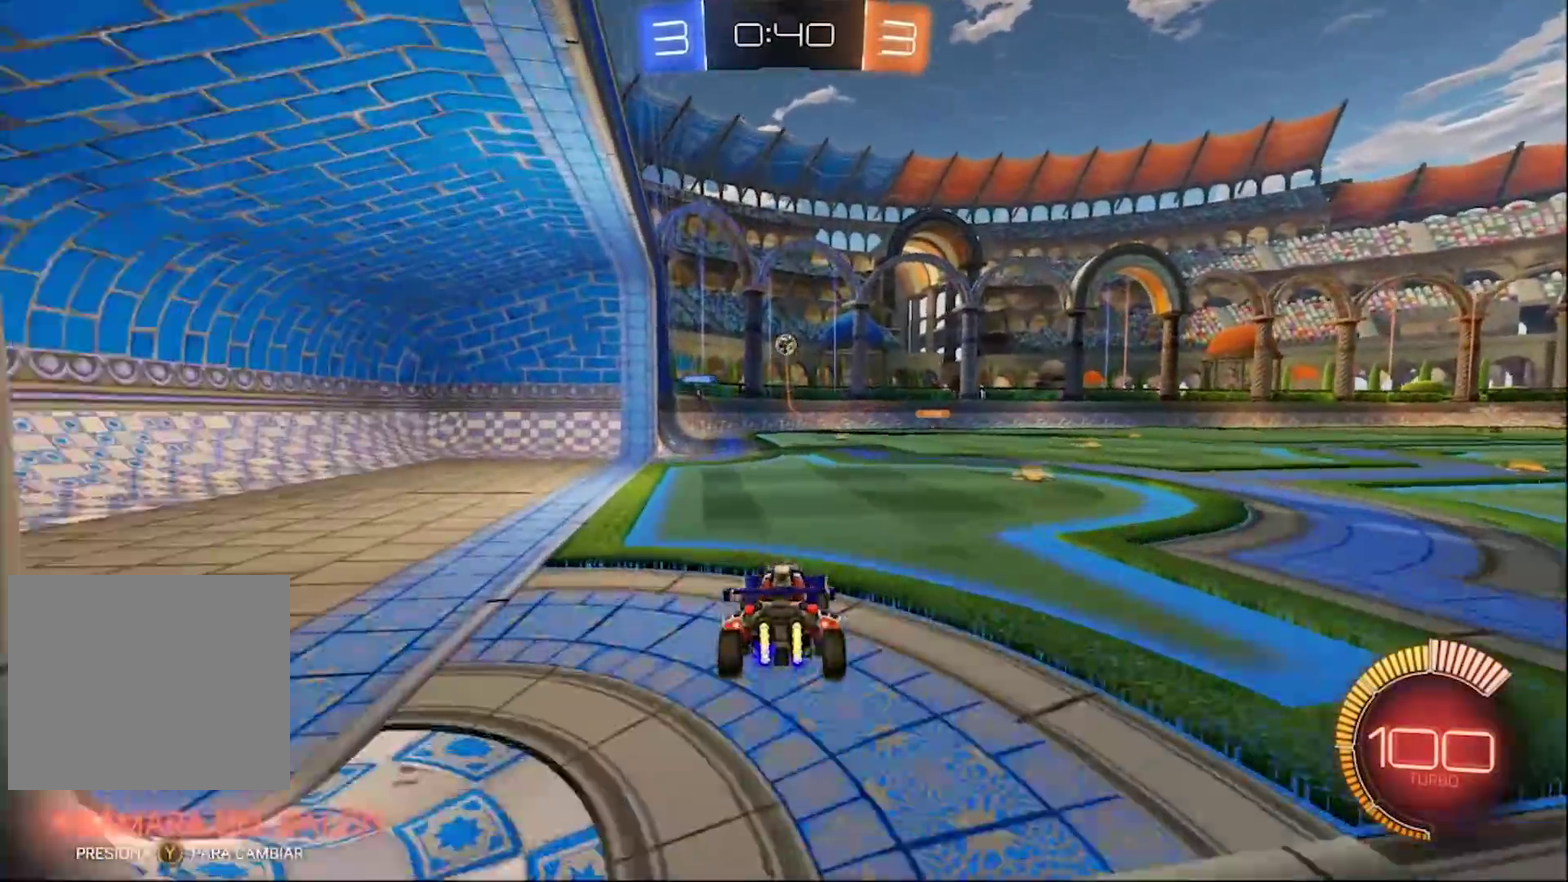
Gameplay with a controller (PlayStation layout); each line is a JSON object with the inputs held at the frame after it. "events" lists button and stick changes between this image and that frame as [ms after this image, input, new state], when the widget could be followed in between.
{"buttons": ["R2"], "left_stick": "center", "right_stick": "center", "events": [[200, "L2", "up"], [200, "R2", "down"], [433, "left_stick", "center"]]}
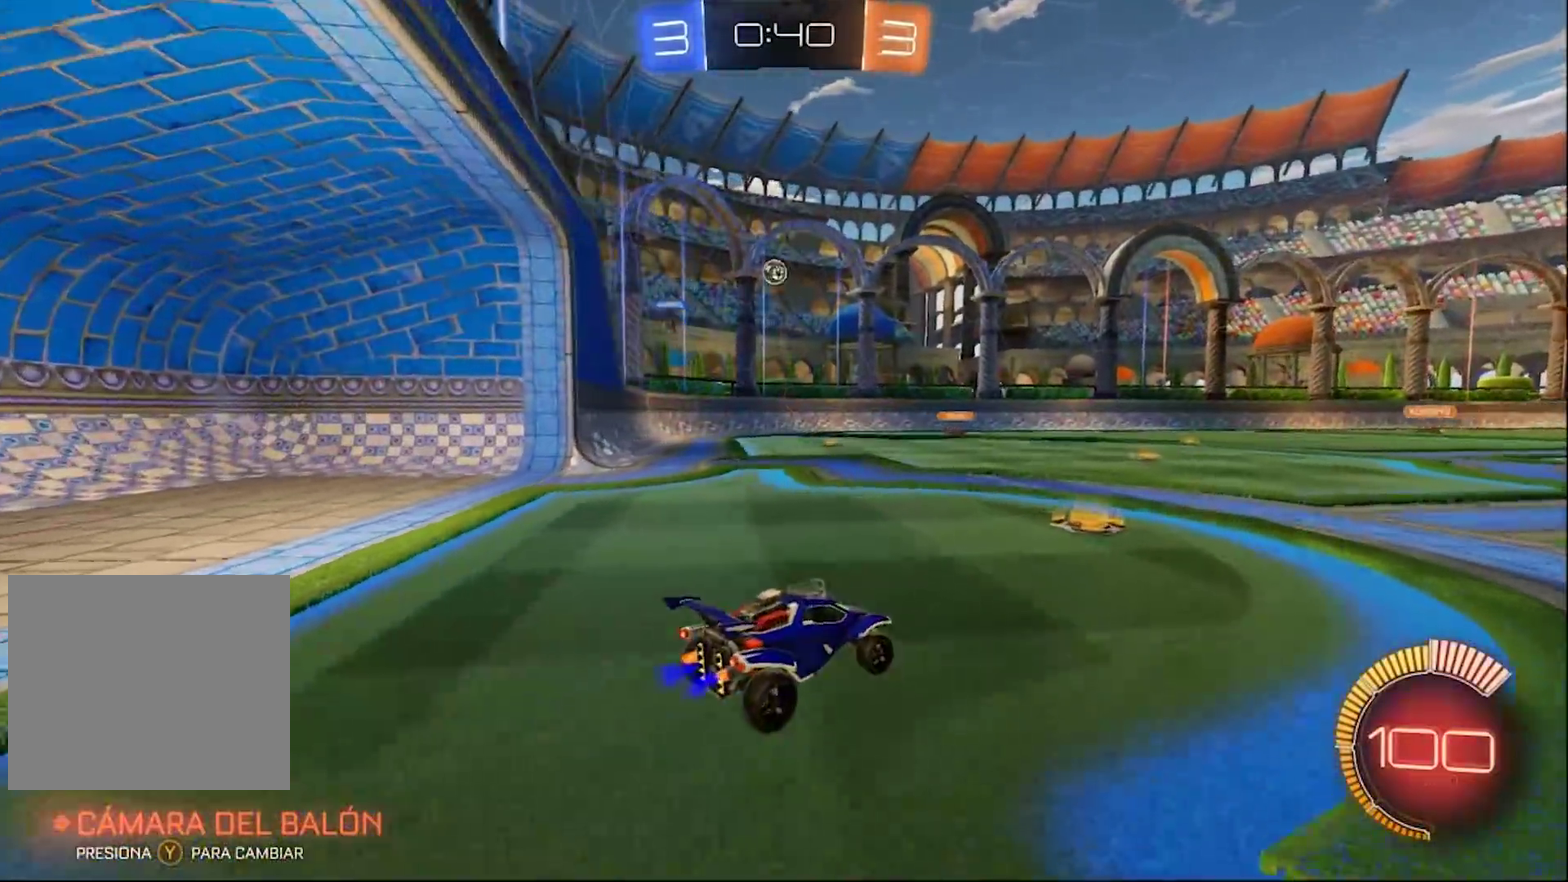
{"buttons": ["R2"], "left_stick": "down-right", "right_stick": "center", "events": [[200, "left_stick", "left"], [333, "left_stick", "center"], [500, "left_stick", "down-right"]]}
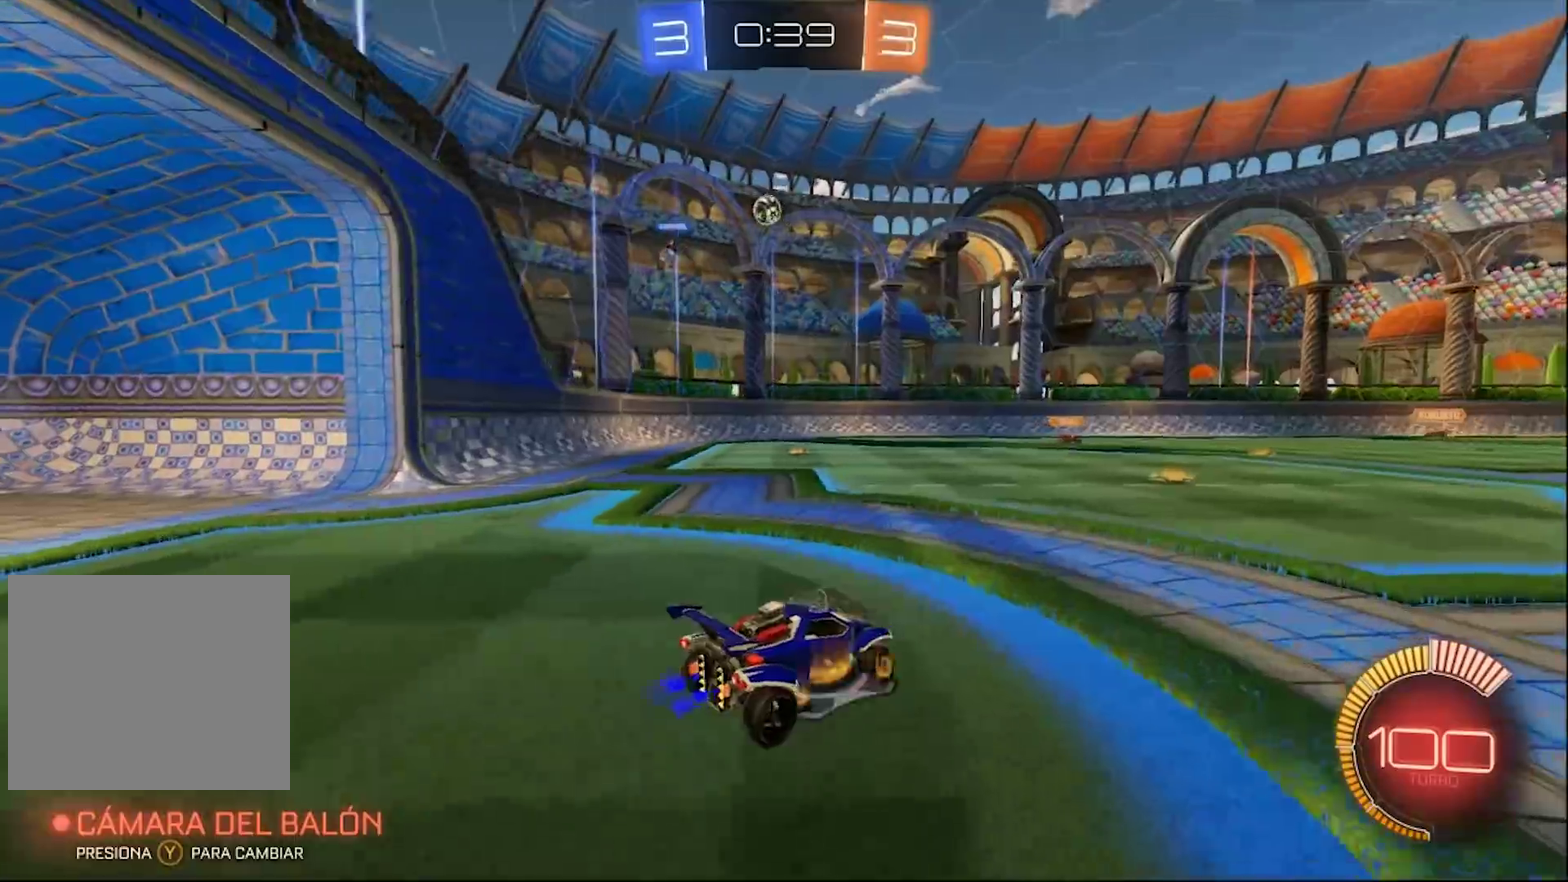
{"buttons": ["R2"], "left_stick": "center", "right_stick": "center", "events": [[50, "left_stick", "right"], [100, "left_stick", "center"], [367, "left_stick", "right"], [467, "left_stick", "center"]]}
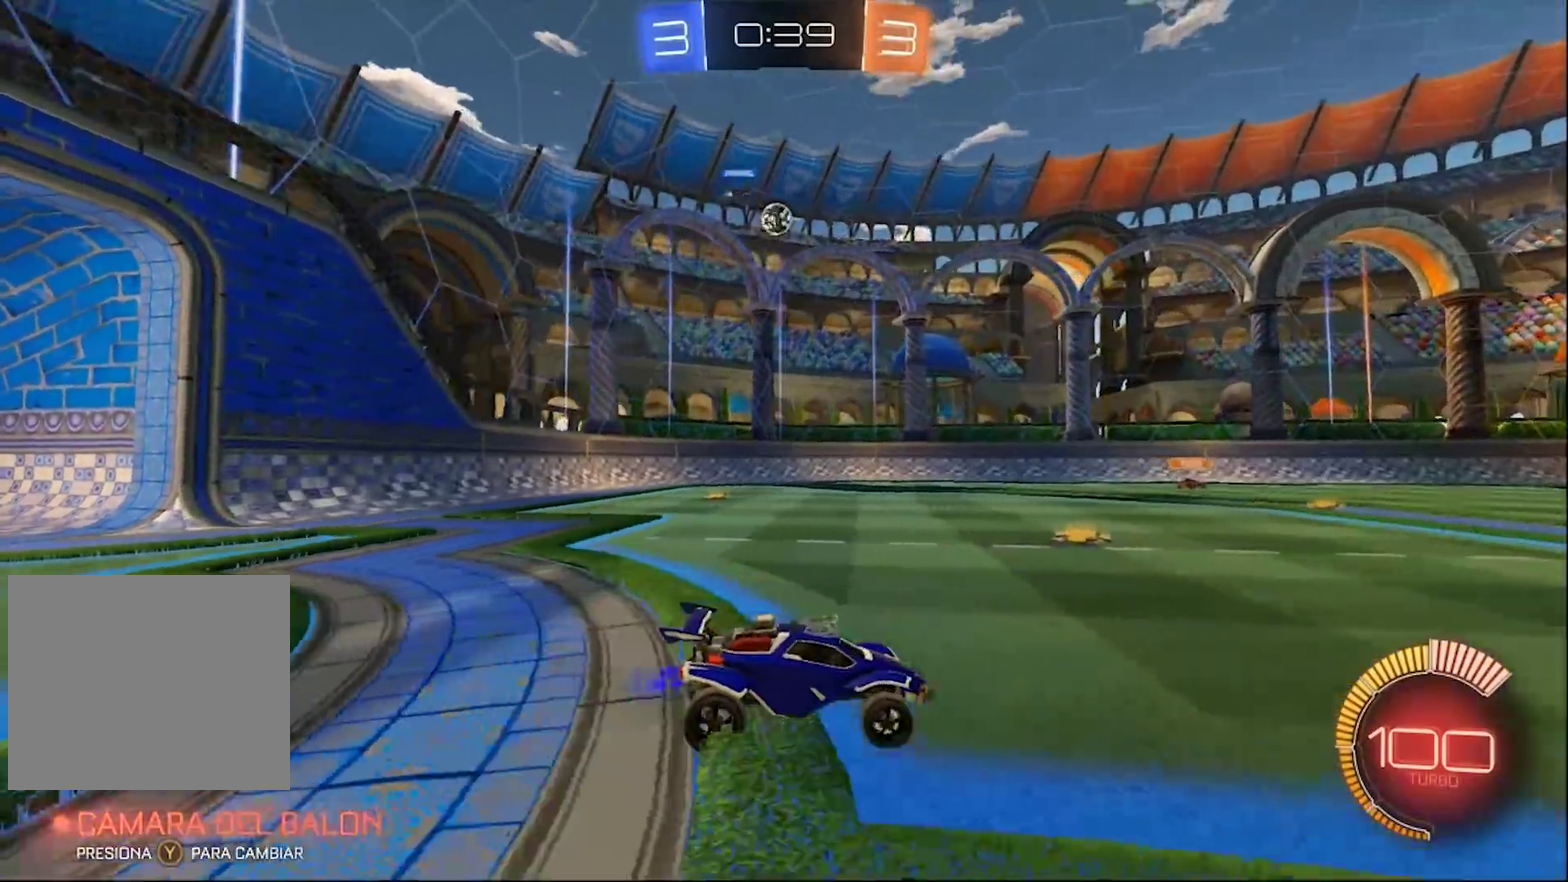
{"buttons": ["SQUARE", "R2"], "left_stick": "left", "right_stick": "center", "events": [[33, "left_stick", "left"], [233, "CIRCLE", "down"], [467, "CIRCLE", "up"], [500, "SQUARE", "down"]]}
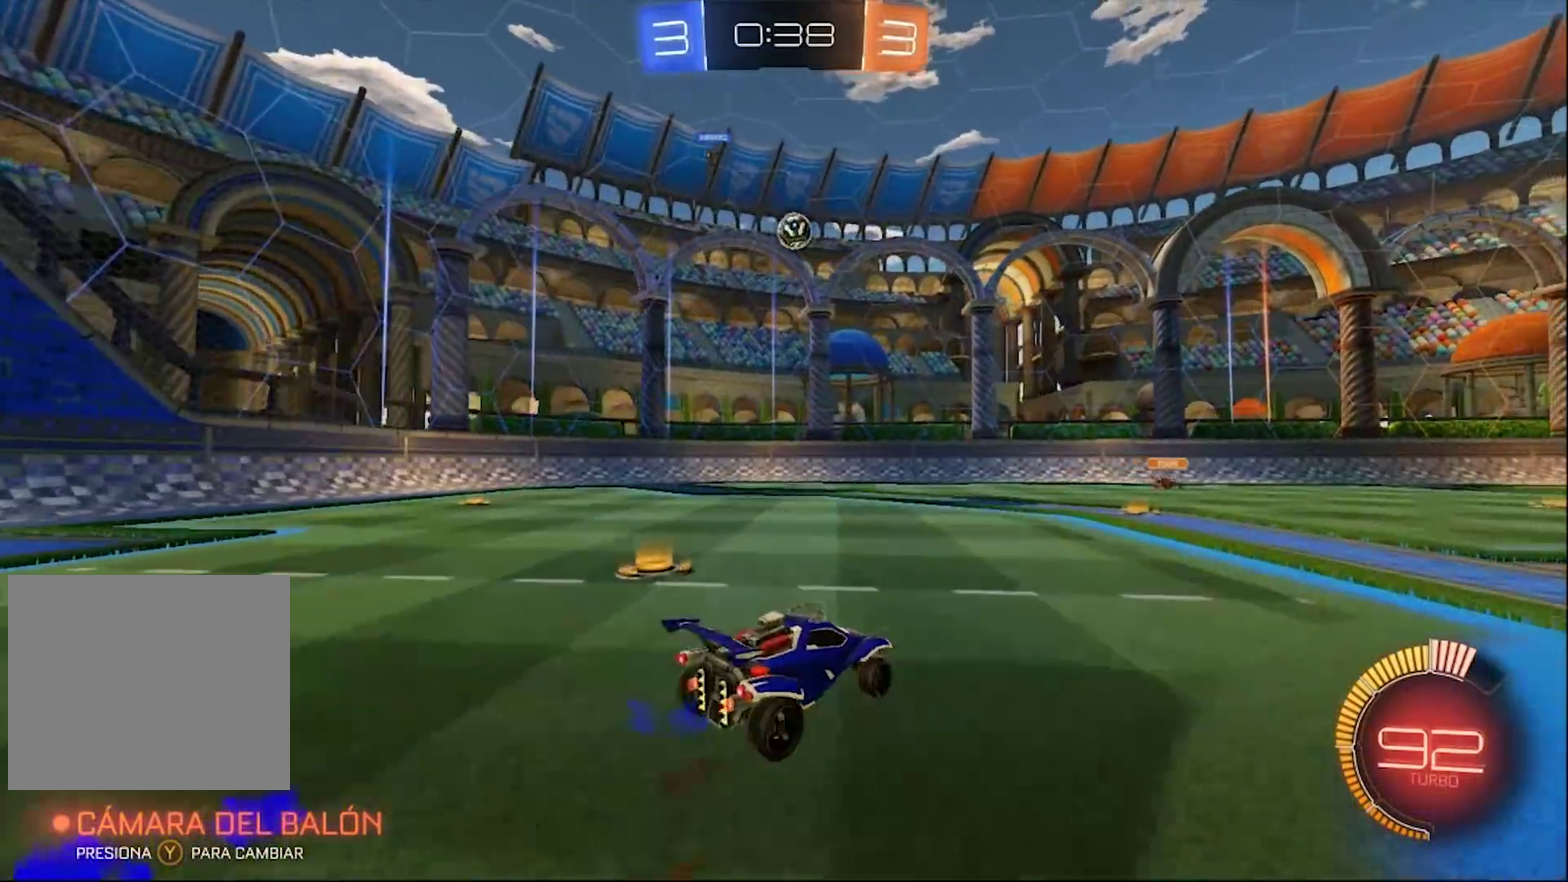
{"buttons": ["R2"], "left_stick": "left", "right_stick": "center", "events": [[133, "SQUARE", "up"], [333, "left_stick", "center"], [433, "left_stick", "left"]]}
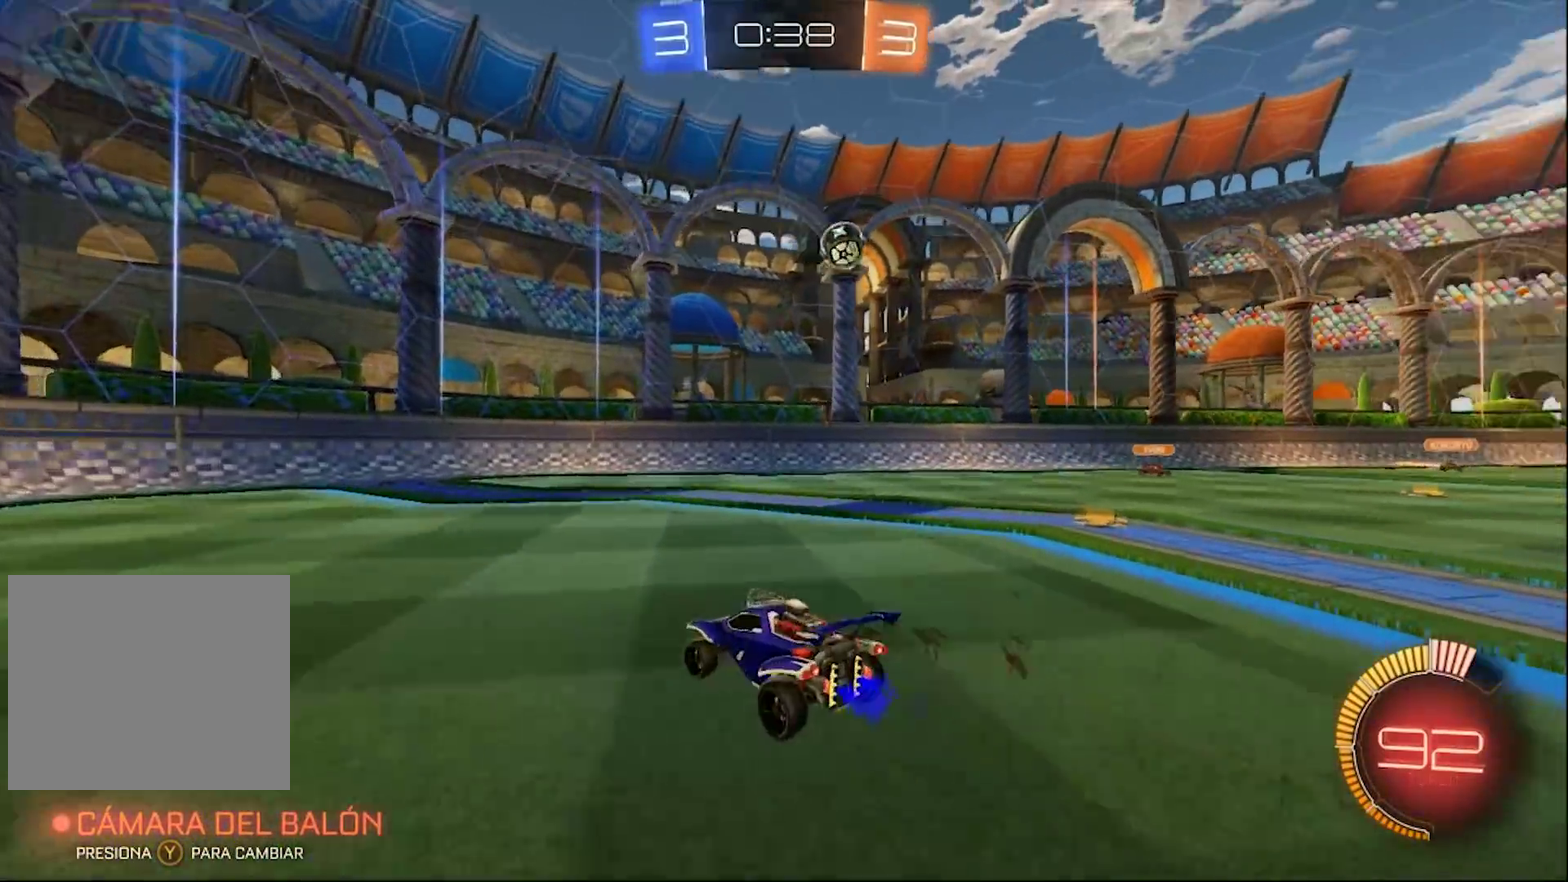
{"buttons": ["R2"], "left_stick": "center", "right_stick": "center", "events": [[33, "left_stick", "center"]]}
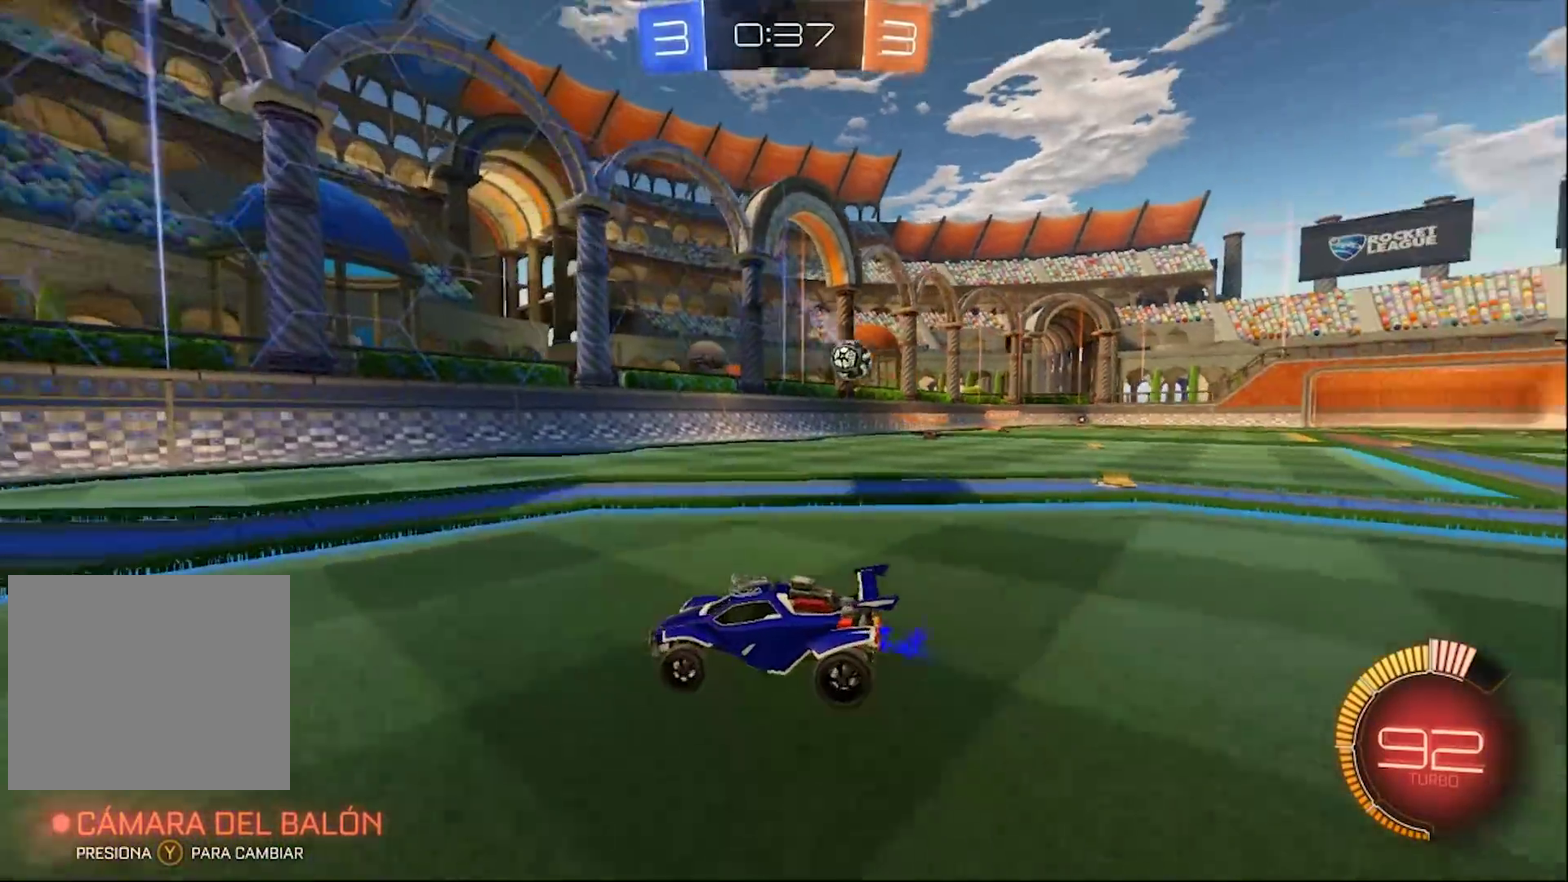
{"buttons": ["R2"], "left_stick": "center", "right_stick": "center", "events": [[100, "left_stick", "left"], [133, "SQUARE", "down"], [267, "SQUARE", "up"], [500, "left_stick", "center"]]}
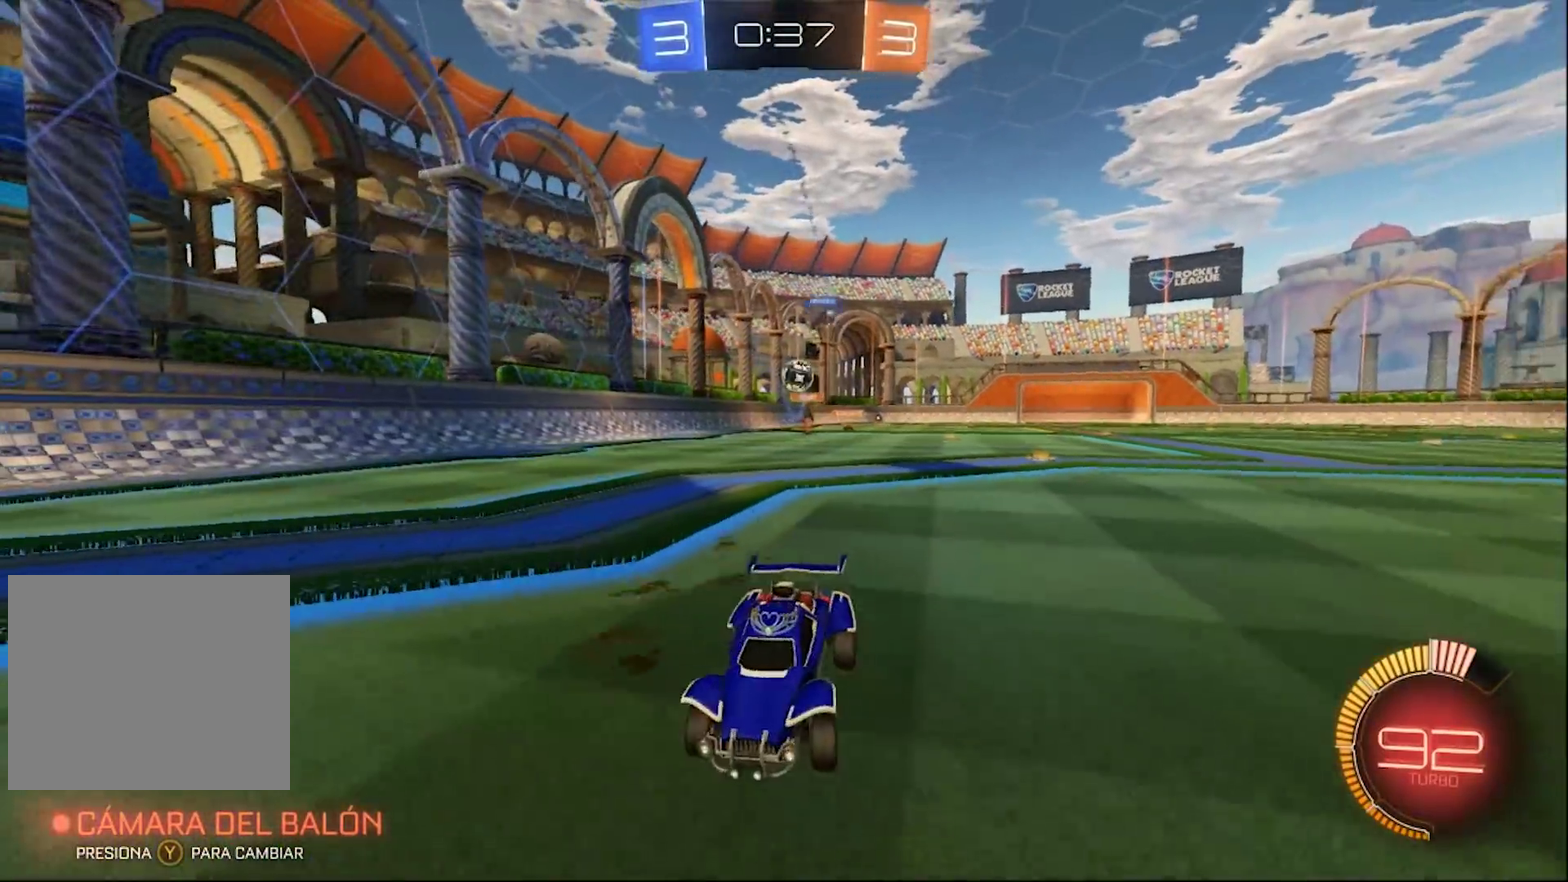
{"buttons": ["R2"], "left_stick": "right", "right_stick": "center", "events": [[100, "left_stick", "left"], [167, "left_stick", "center"], [233, "left_stick", "right"]]}
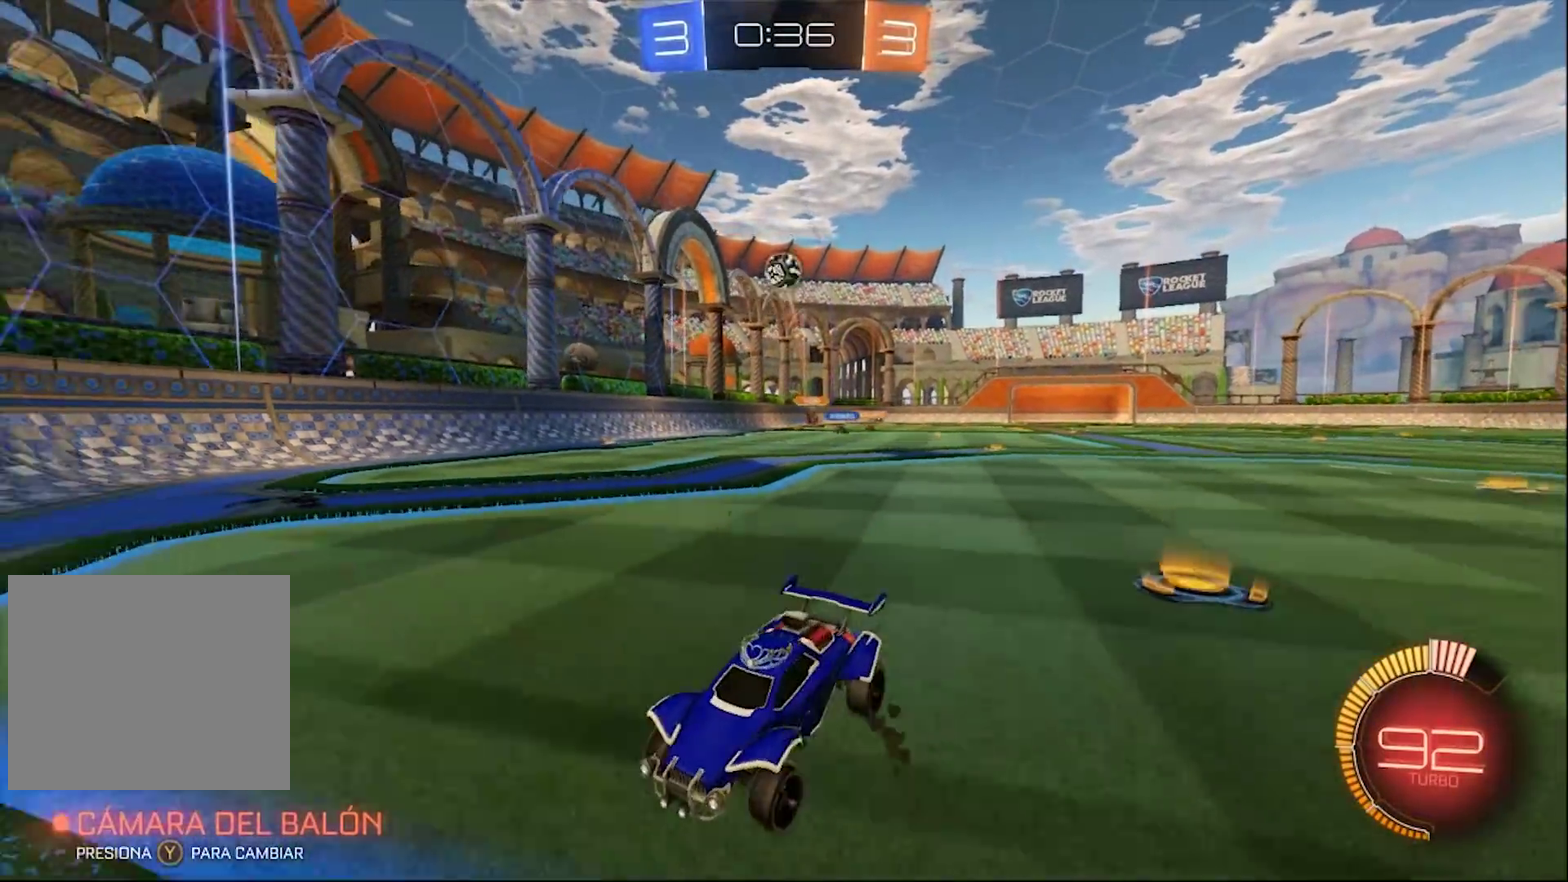
{"buttons": ["R2"], "left_stick": "center", "right_stick": "center", "events": [[33, "left_stick", "center"]]}
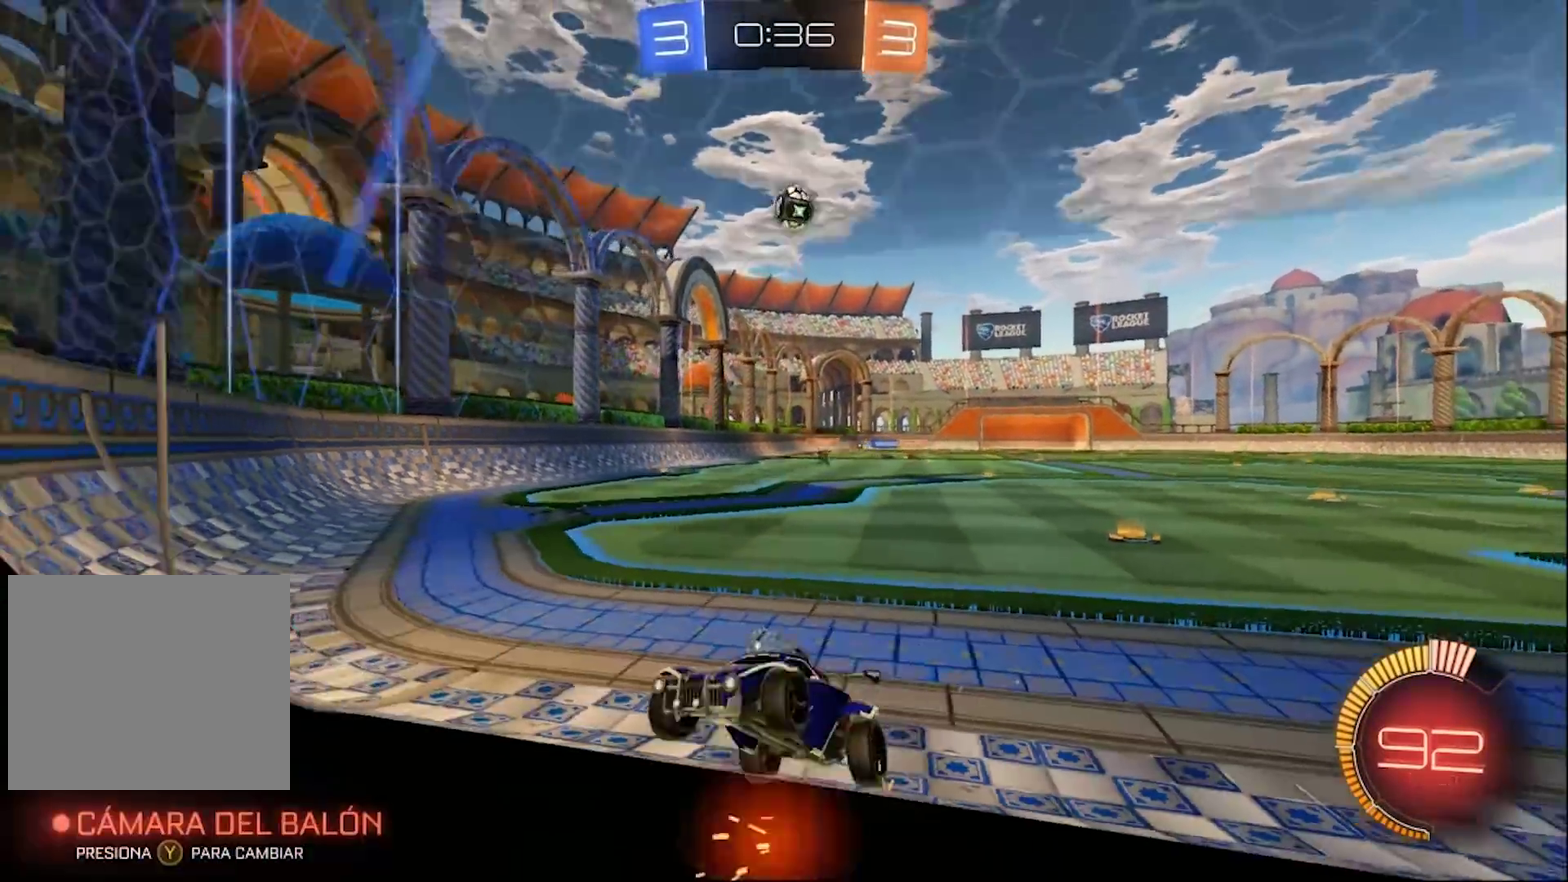
{"buttons": ["R2"], "left_stick": "center", "right_stick": "center", "events": [[33, "CIRCLE", "down"], [167, "CIRCLE", "up"]]}
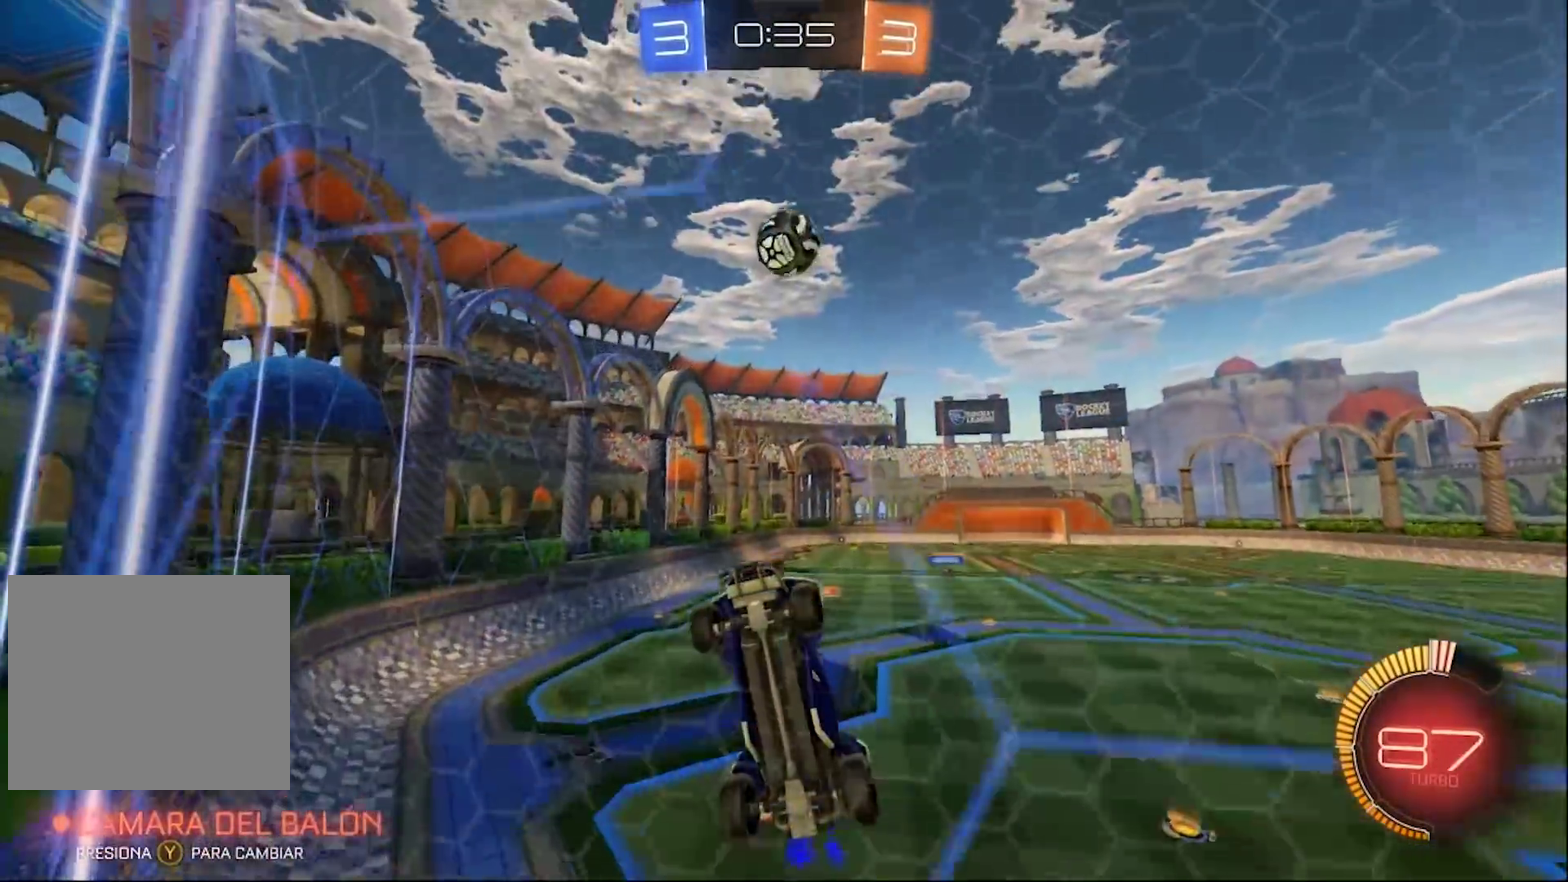
{"buttons": ["CROSS", "CIRCLE", "R2"], "left_stick": "down", "right_stick": "center", "events": [[100, "left_stick", "left"], [167, "left_stick", "center"], [367, "CIRCLE", "down"], [433, "left_stick", "down"], [500, "CROSS", "down"]]}
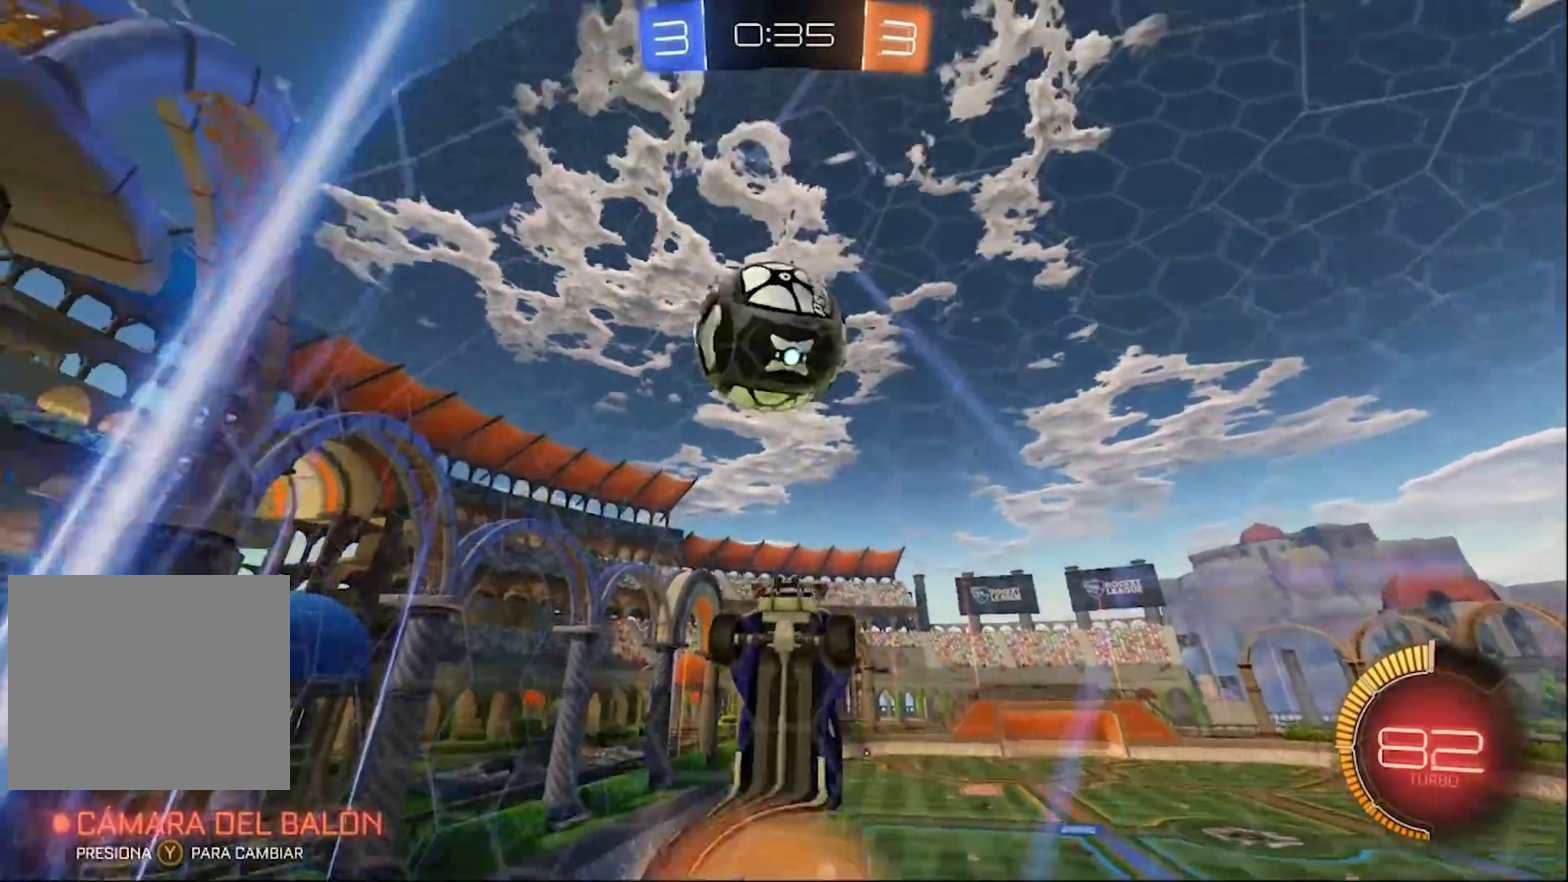
{"buttons": ["CIRCLE", "R2"], "left_stick": "down", "right_stick": "center", "events": [[167, "CROSS", "up"], [267, "CROSS", "down"], [433, "CROSS", "up"]]}
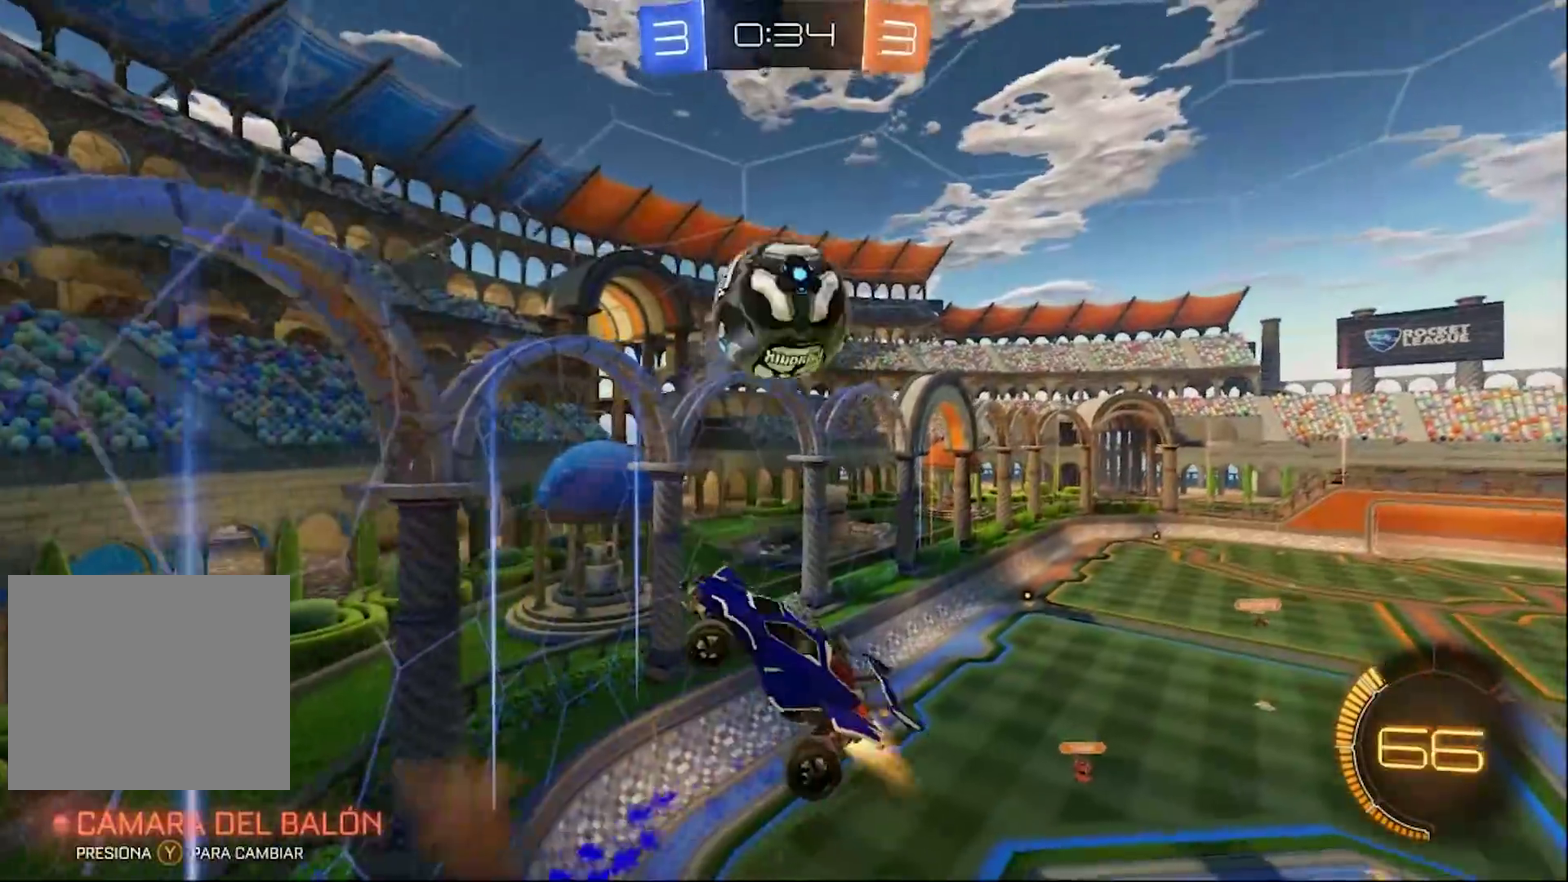
{"buttons": ["L1", "R2"], "left_stick": "right", "right_stick": "center", "events": [[67, "CIRCLE", "up"], [117, "left_stick", "center"], [367, "left_stick", "right"], [433, "L1", "down"]]}
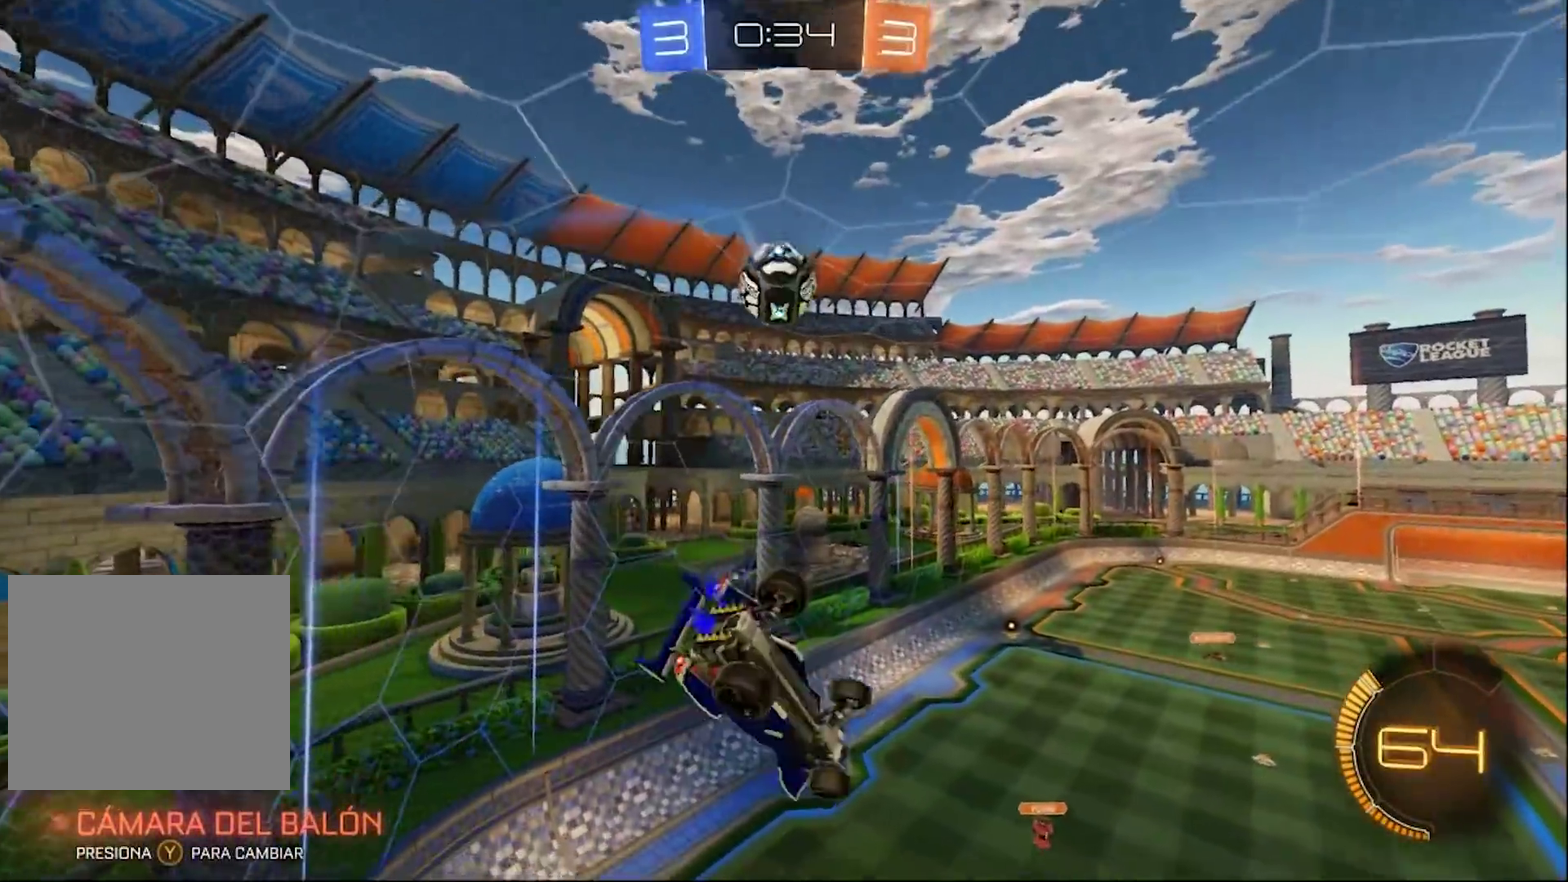
{"buttons": ["R2"], "left_stick": "center", "right_stick": "center", "events": [[200, "left_stick", "down-right"], [267, "L1", "up"], [267, "left_stick", "center"]]}
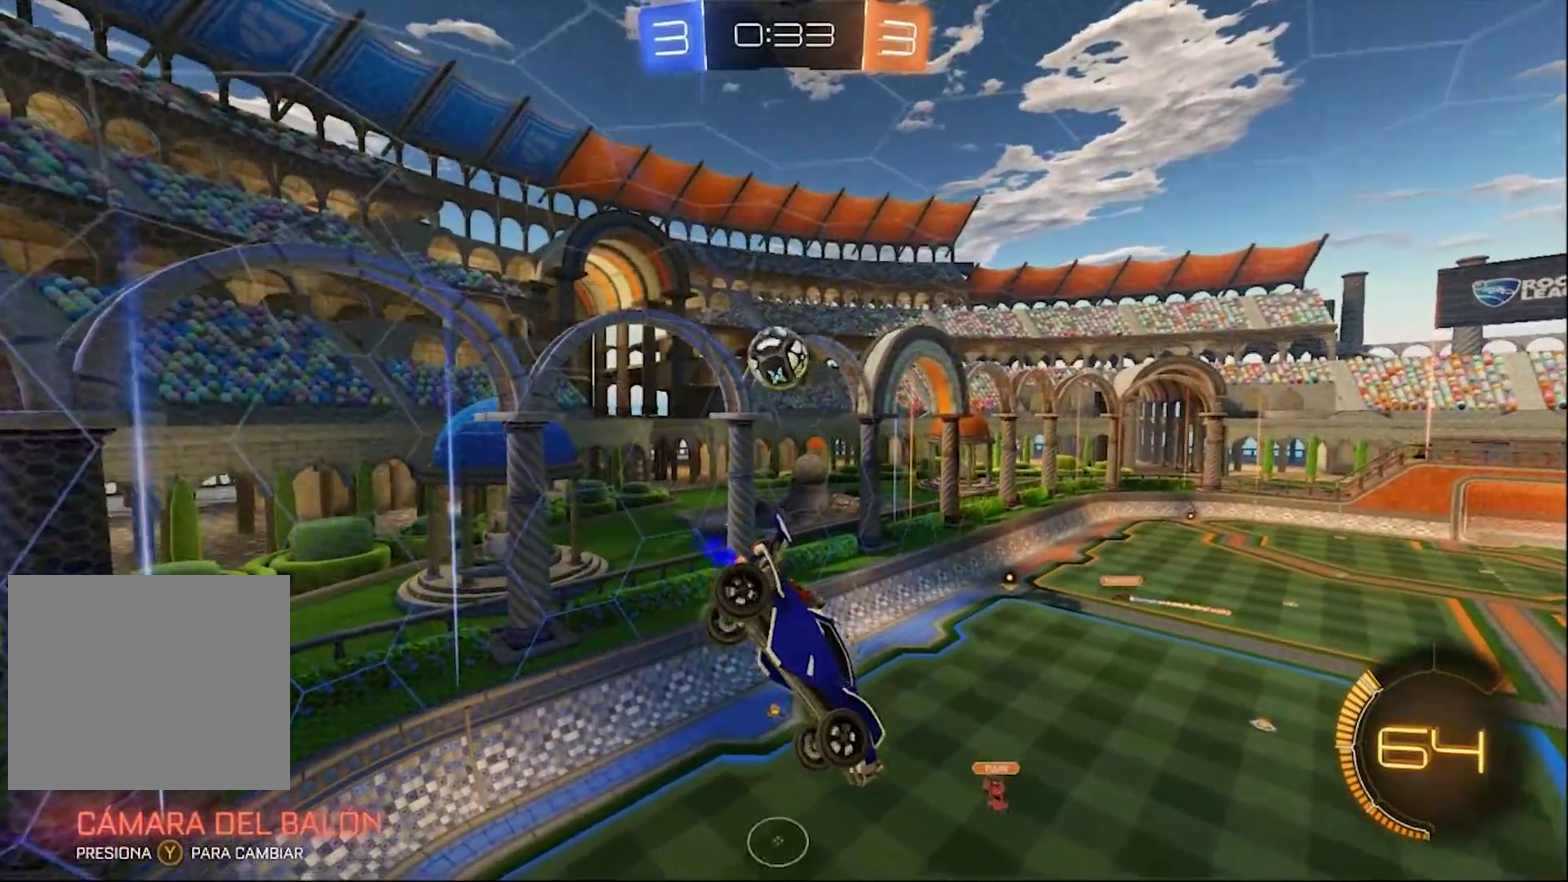
{"buttons": ["R2"], "left_stick": "down", "right_stick": "center", "events": [[467, "left_stick", "down"]]}
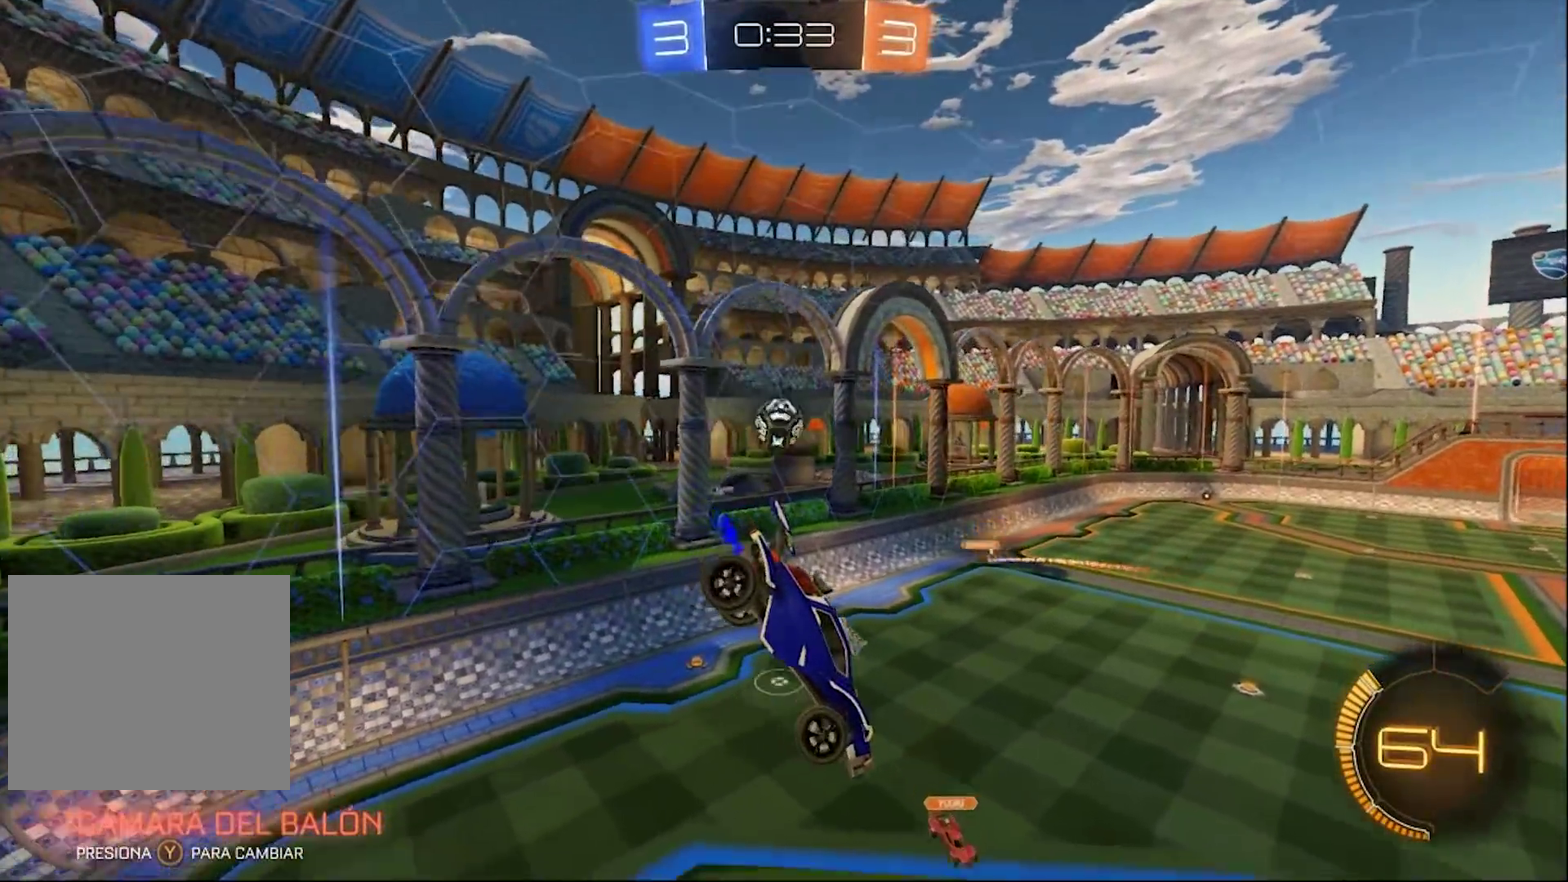
{"buttons": ["R2"], "left_stick": "center", "right_stick": "center", "events": [[100, "left_stick", "center"], [167, "L1", "down"], [200, "left_stick", "right"], [267, "L1", "up"], [300, "left_stick", "center"]]}
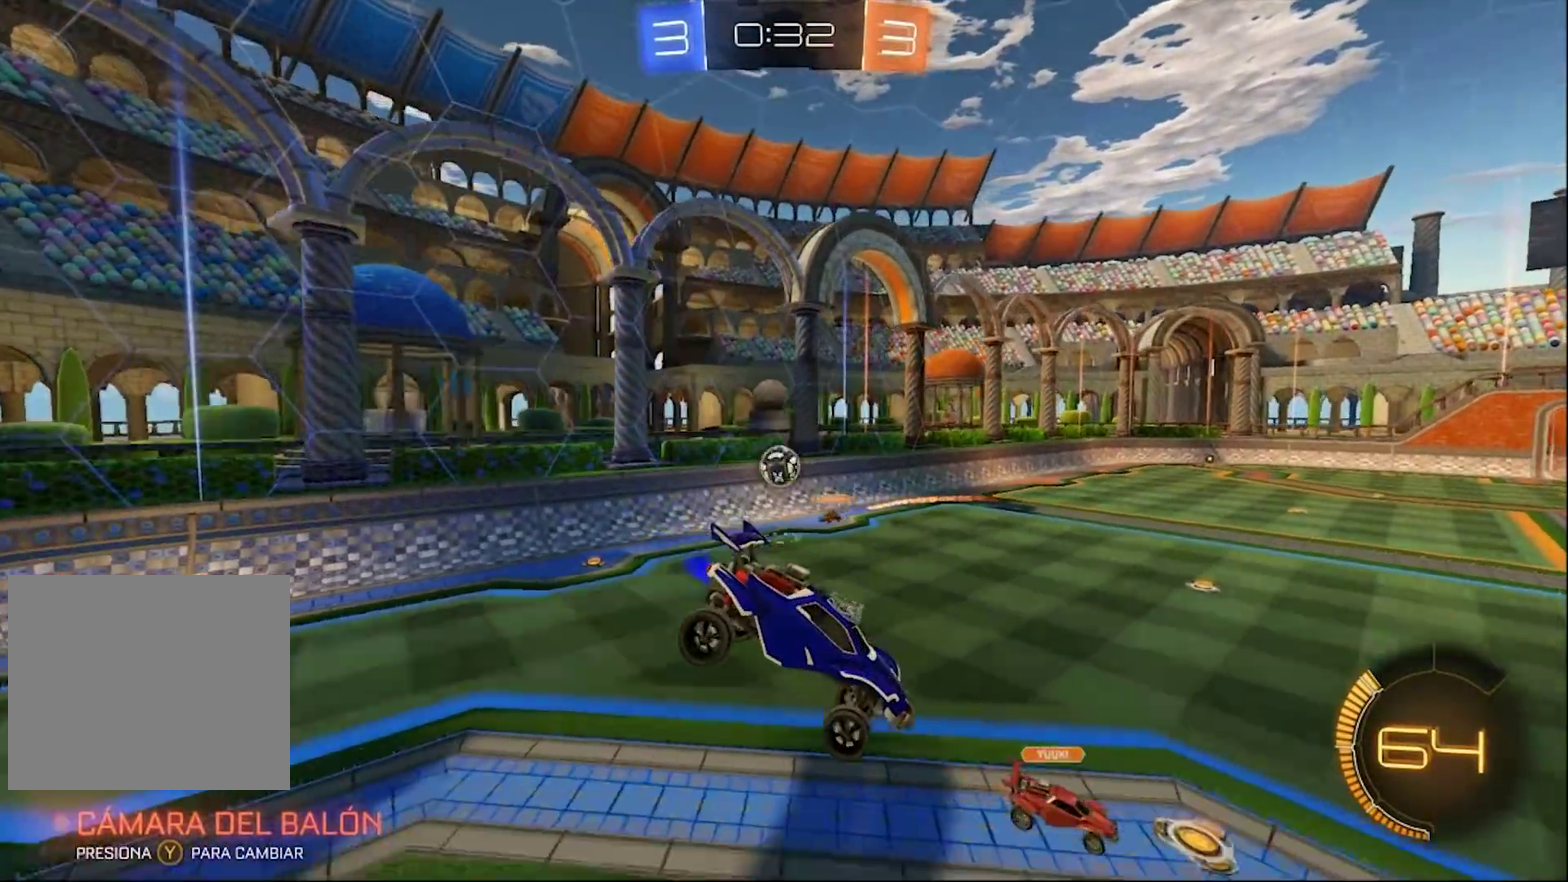
{"buttons": ["R2"], "left_stick": "down-right", "right_stick": "center", "events": [[267, "left_stick", "right"], [483, "left_stick", "down-right"]]}
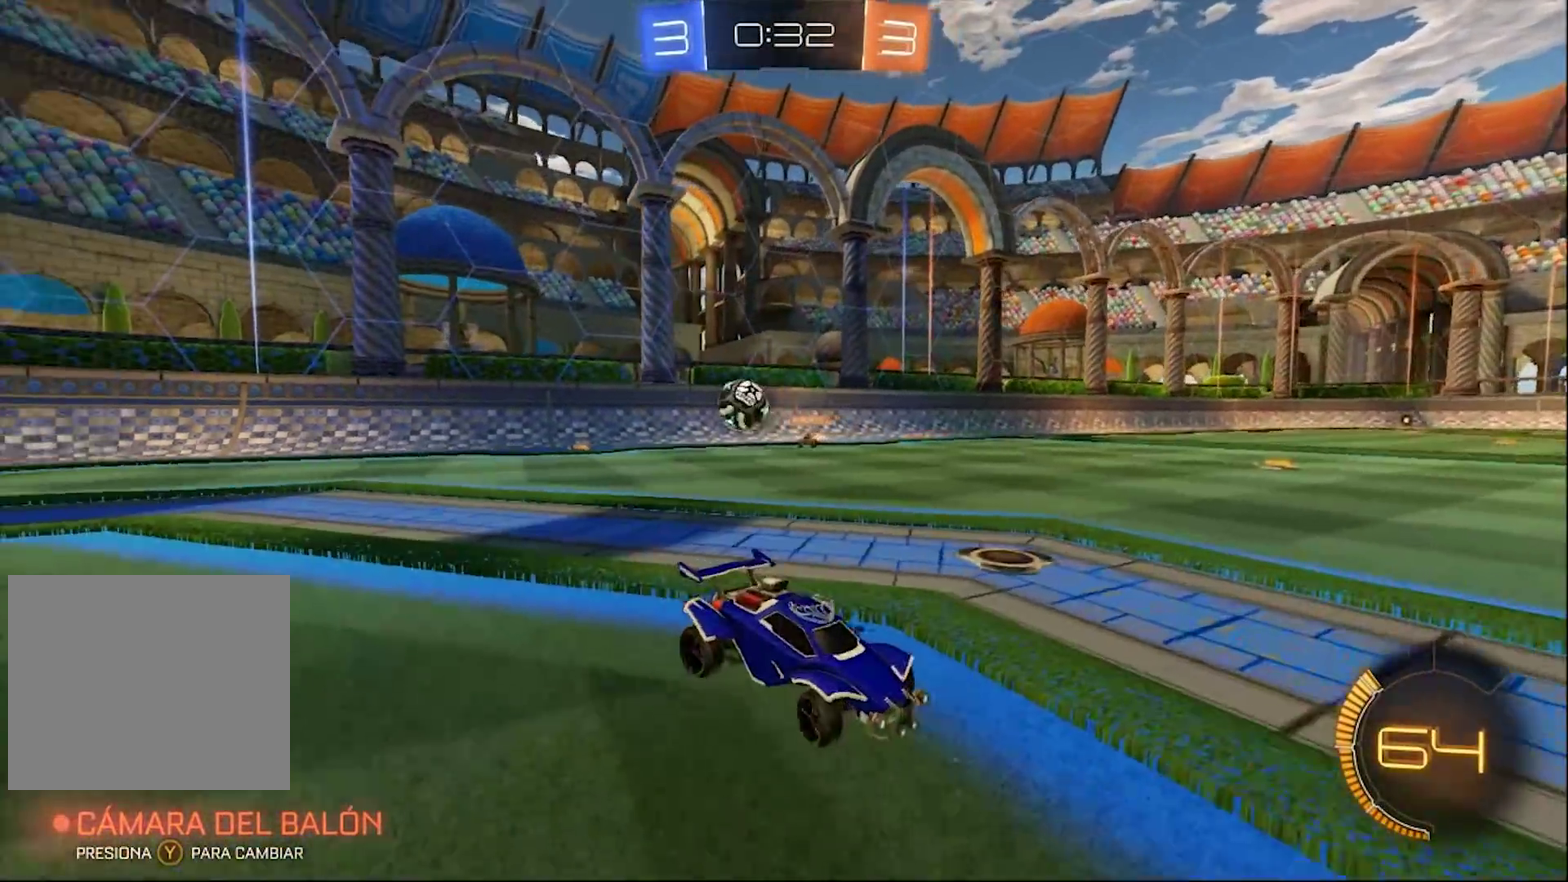
{"buttons": ["CIRCLE", "R2"], "left_stick": "right", "right_stick": "center", "events": [[67, "SQUARE", "down"], [100, "left_stick", "right"], [133, "SQUARE", "up"], [367, "CIRCLE", "down"]]}
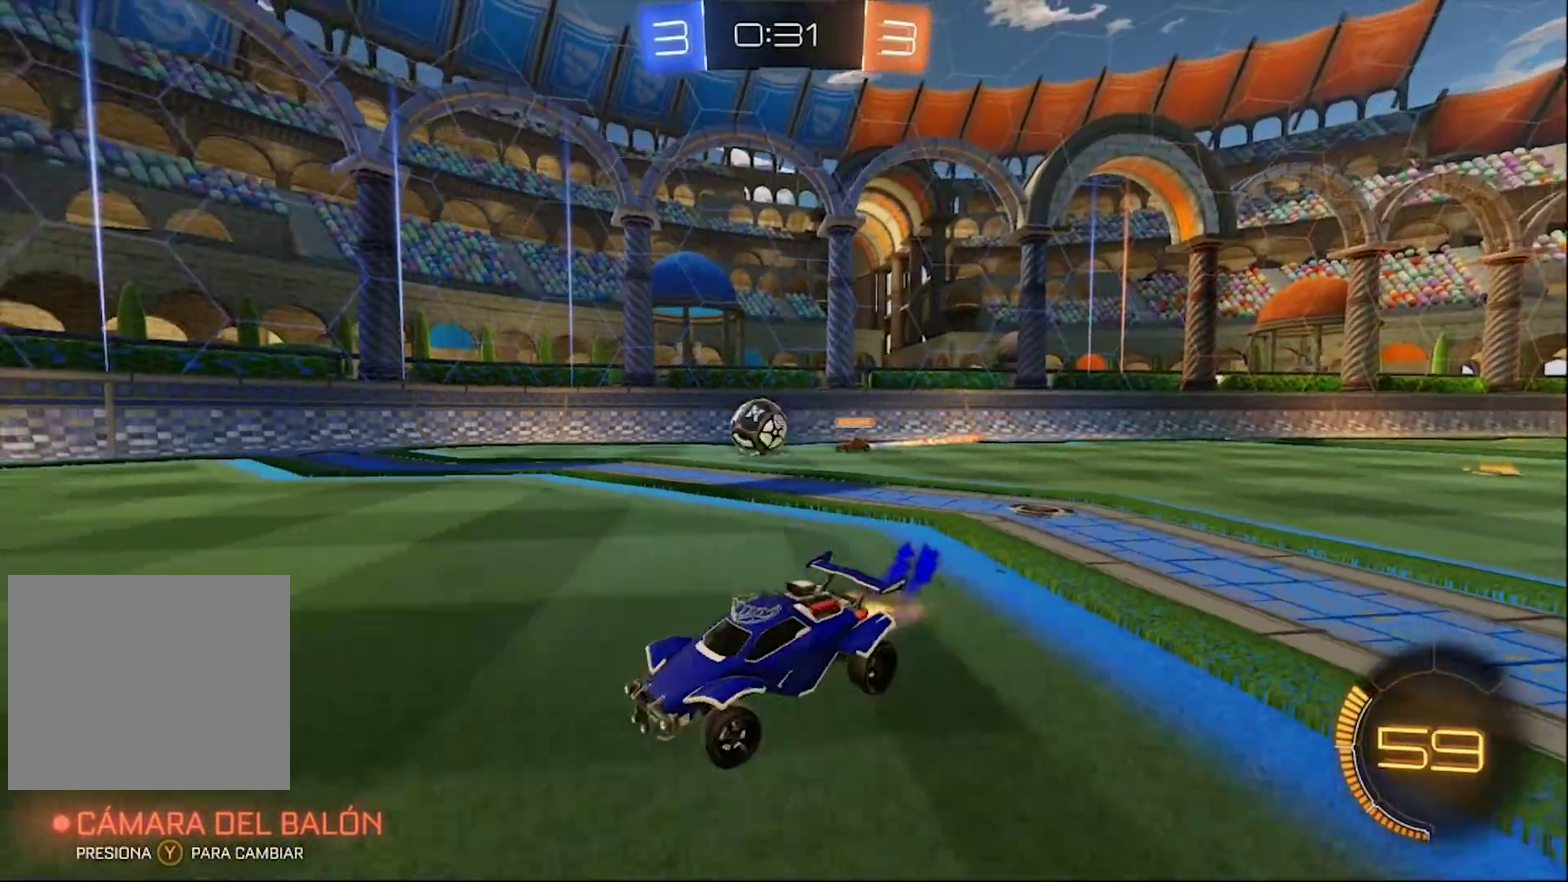
{"buttons": ["CIRCLE", "R2"], "left_stick": "right", "right_stick": "center", "events": []}
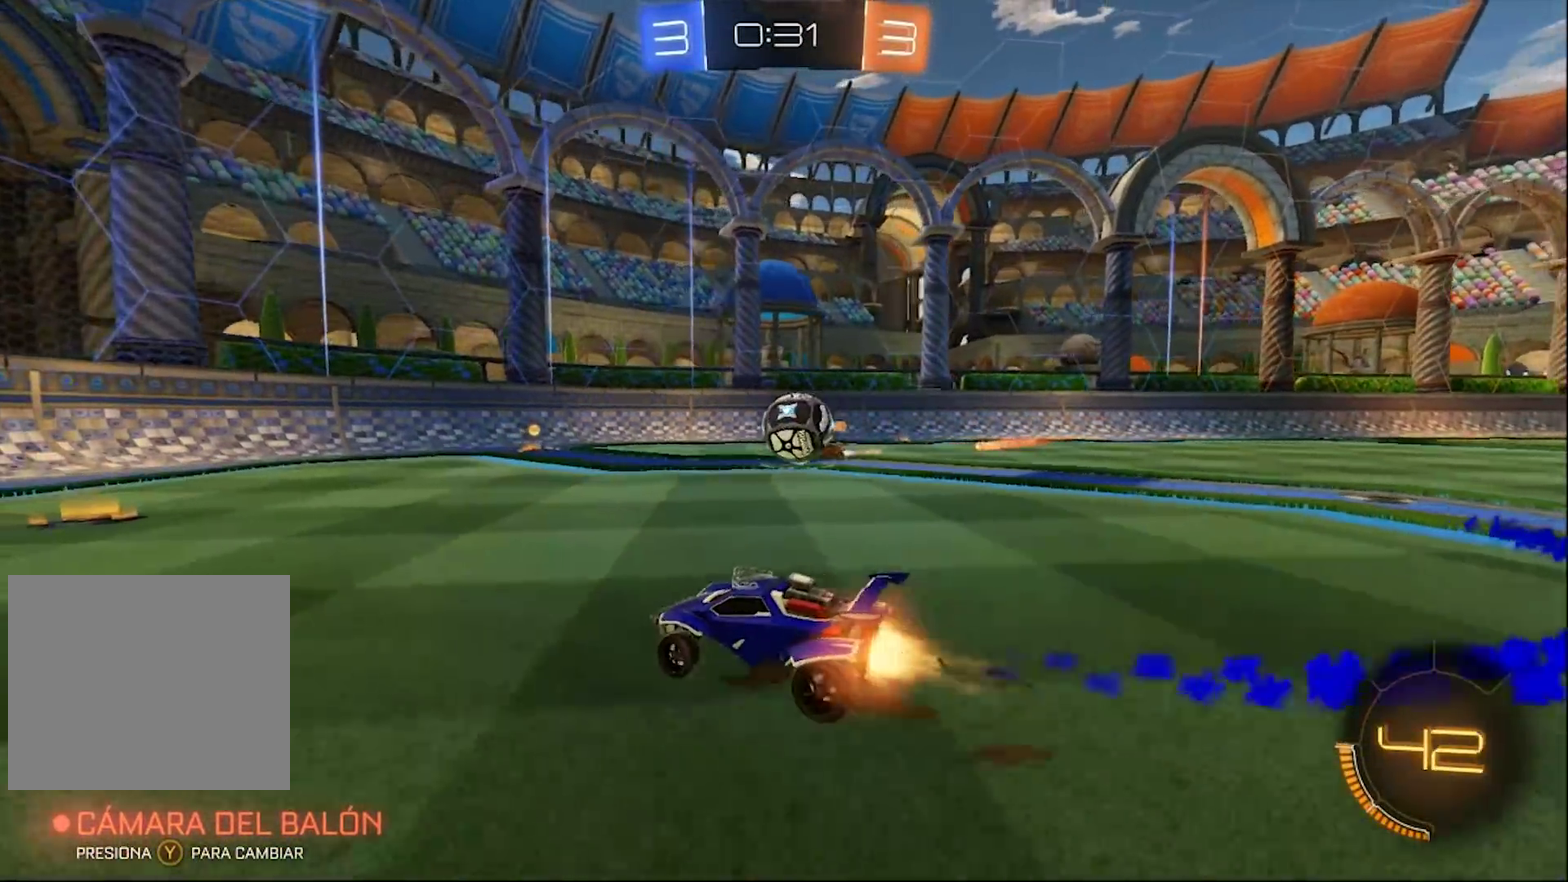
{"buttons": ["CROSS", "L1", "R2"], "left_stick": "up-right", "right_stick": "center", "events": [[33, "CIRCLE", "up"], [200, "R2", "up"], [233, "left_stick", "down-right"], [267, "CROSS", "down"], [333, "CROSS", "up"], [333, "L1", "down"], [333, "left_stick", "right"], [367, "R2", "down"], [400, "CROSS", "down"], [500, "left_stick", "up-right"]]}
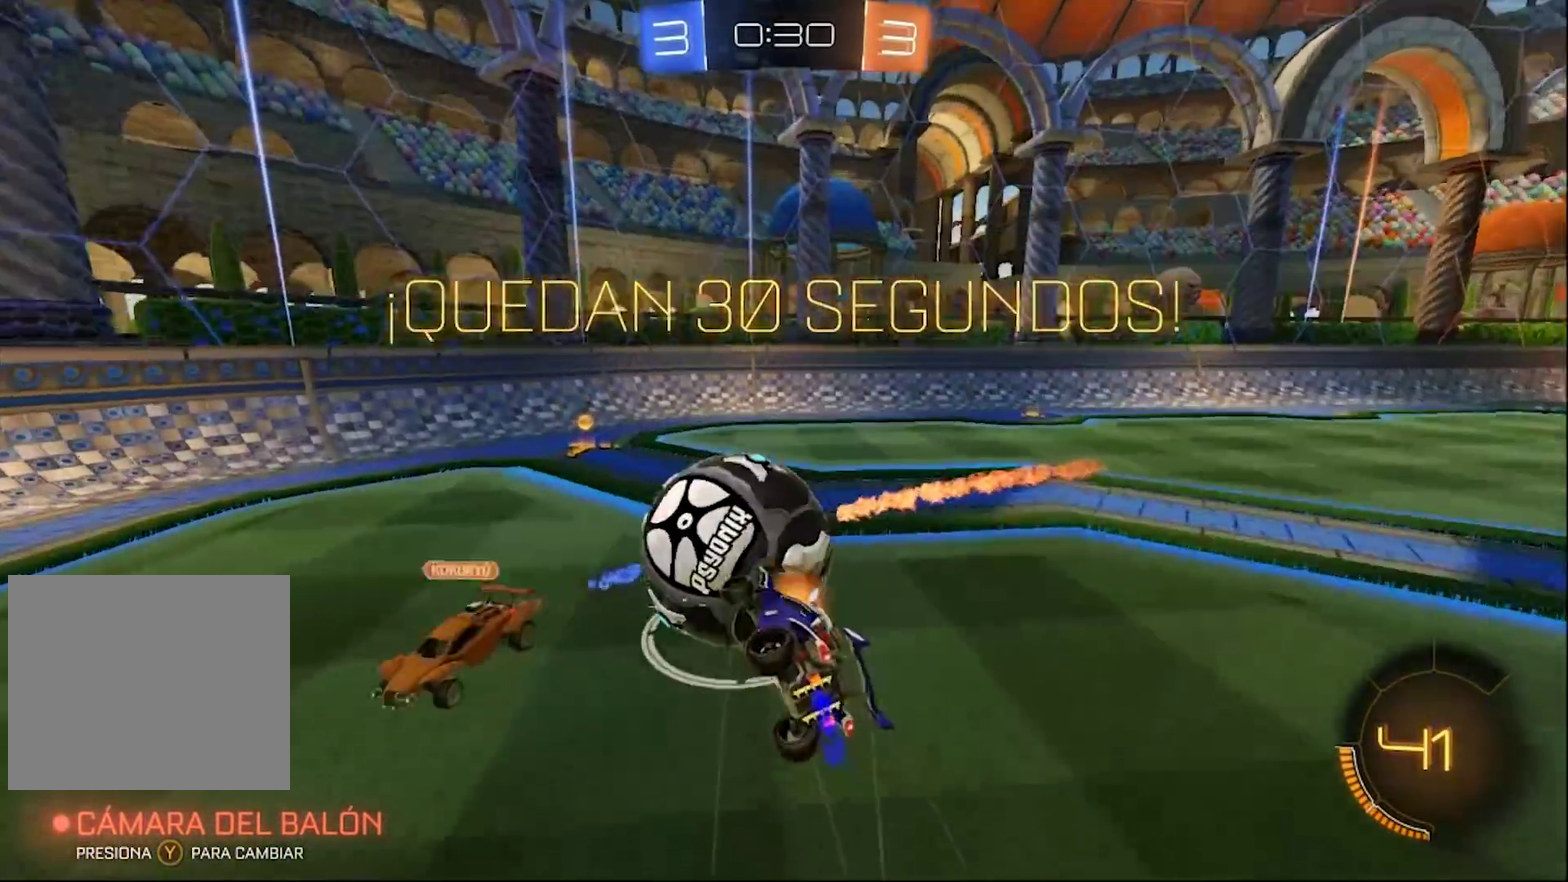
{"buttons": ["R2"], "left_stick": "left", "right_stick": "center", "events": [[233, "CROSS", "up"], [333, "left_stick", "up"], [367, "L1", "up"], [433, "left_stick", "left"]]}
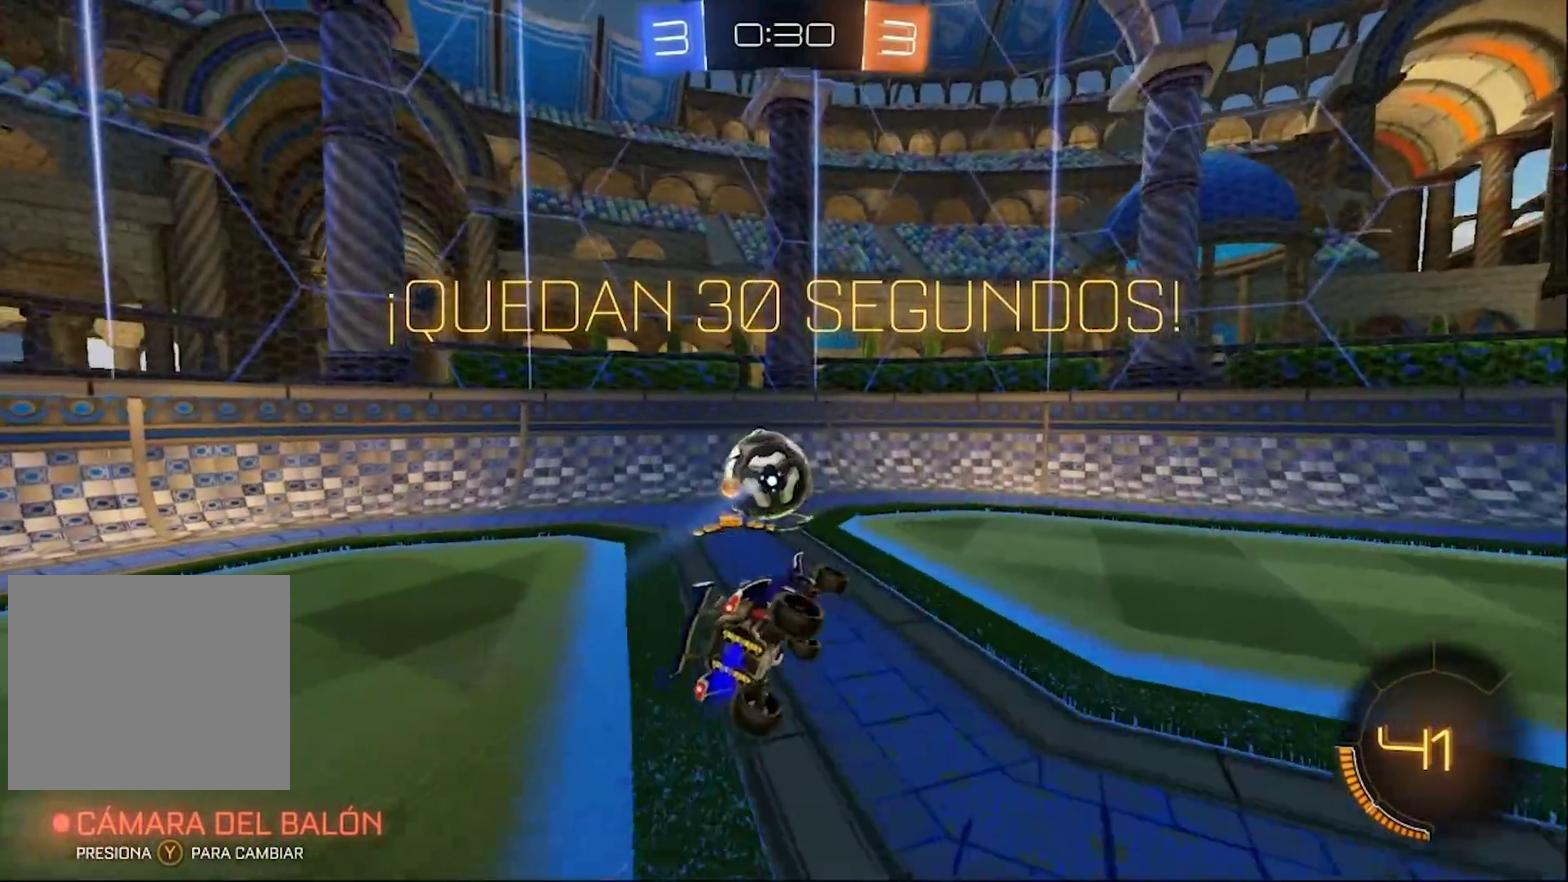
{"buttons": ["CIRCLE", "R2"], "left_stick": "center", "right_stick": "center", "events": [[167, "left_stick", "center"], [300, "CIRCLE", "down"], [300, "left_stick", "left"], [500, "left_stick", "center"]]}
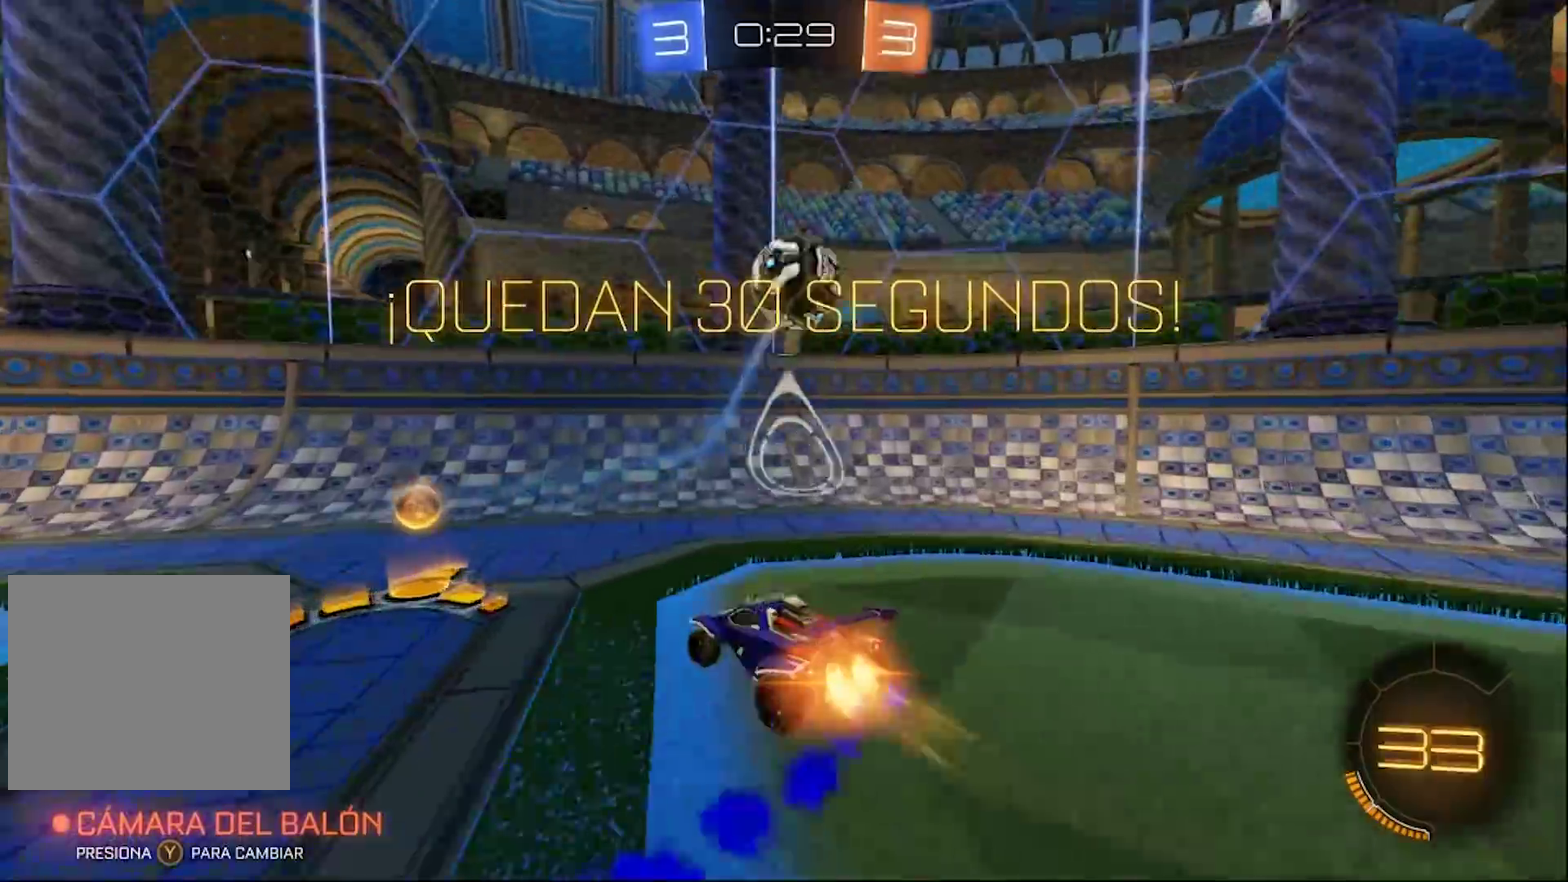
{"buttons": ["R2"], "left_stick": "right", "right_stick": "center", "events": [[267, "left_stick", "right"], [333, "CIRCLE", "up"]]}
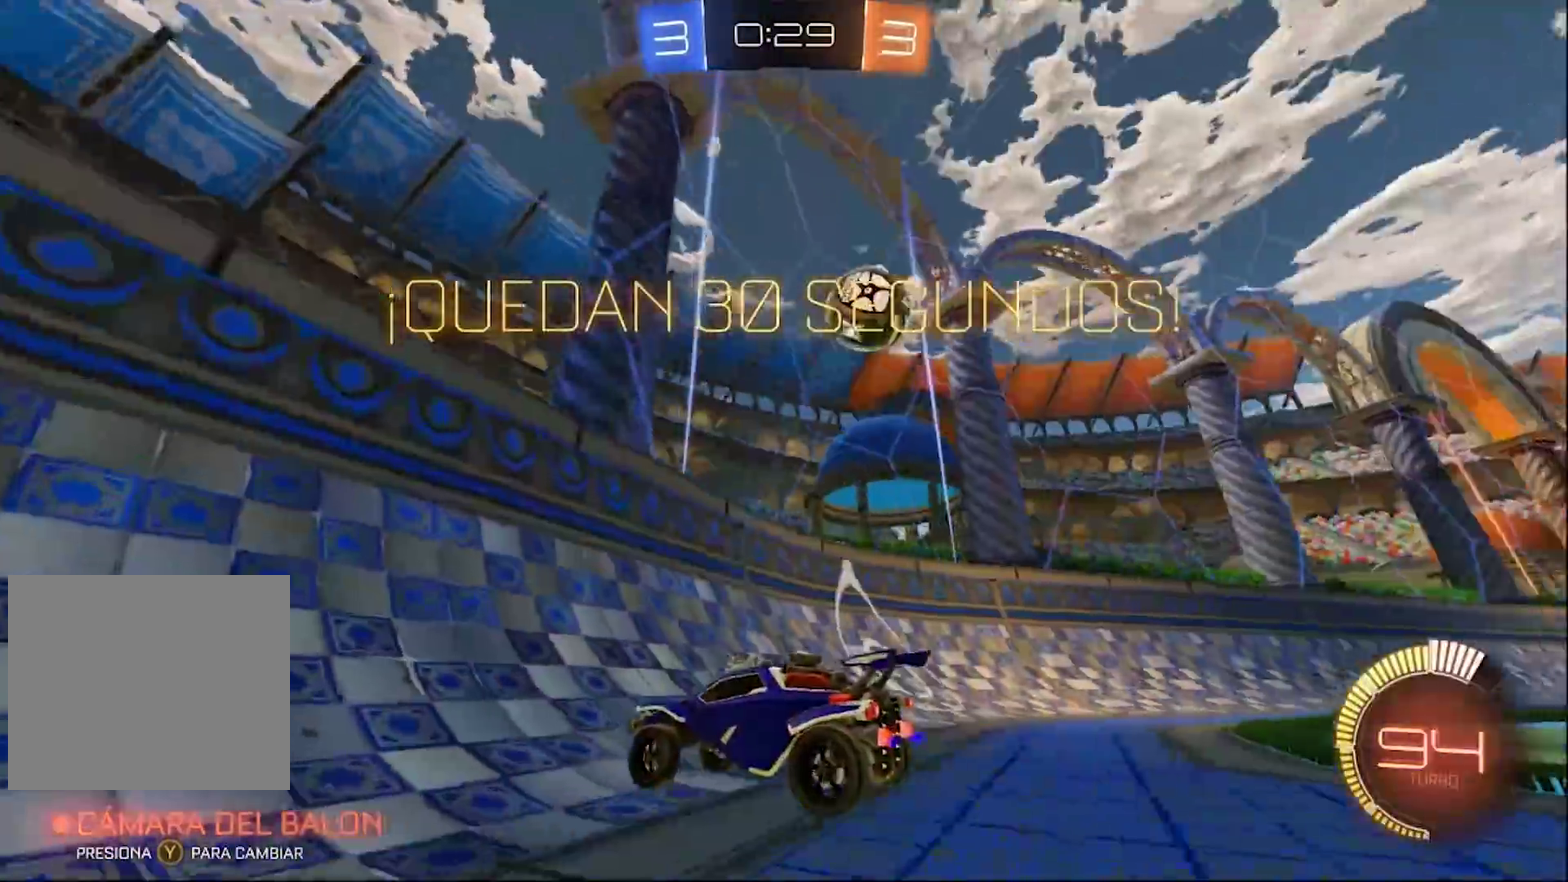
{"buttons": ["CIRCLE", "R2"], "left_stick": "right", "right_stick": "center", "events": [[167, "CIRCLE", "down"]]}
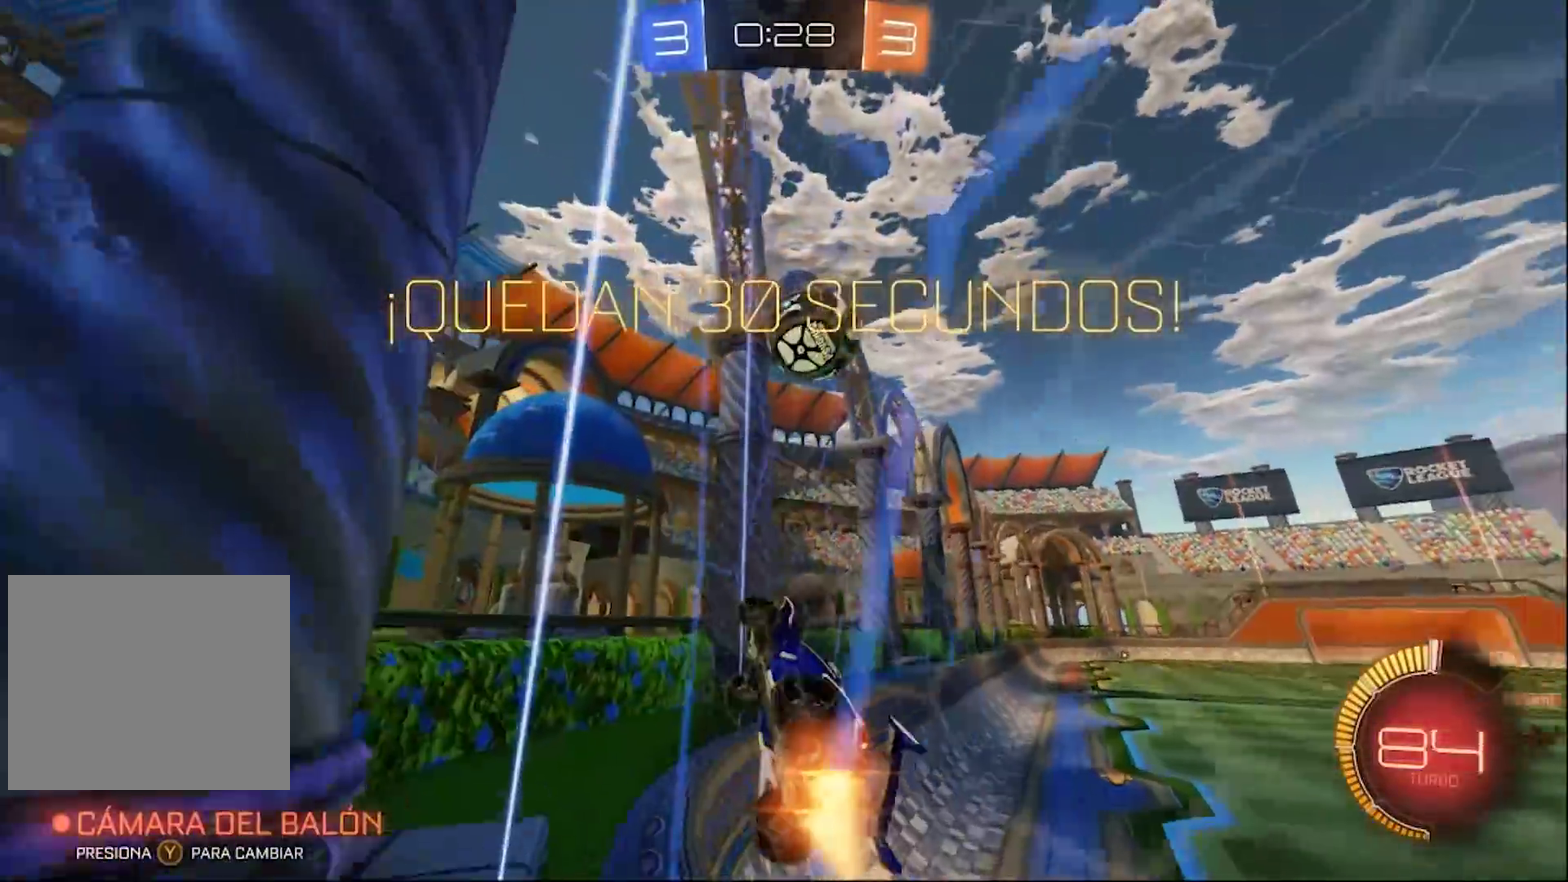
{"buttons": ["CIRCLE", "R2"], "left_stick": "right", "right_stick": "center"}
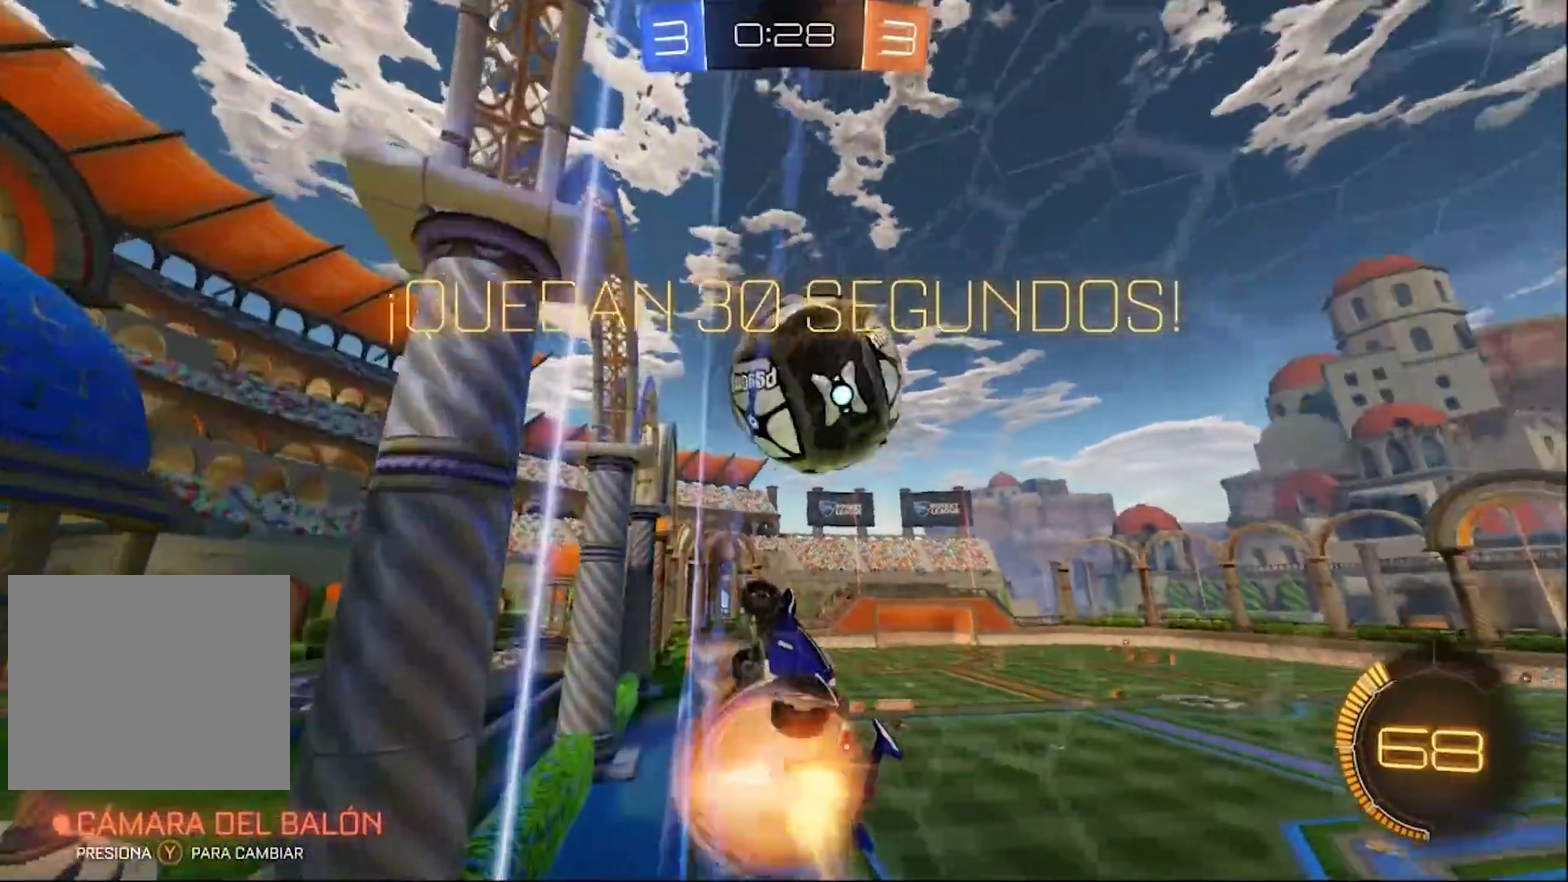
{"buttons": [], "left_stick": "center", "right_stick": "center"}
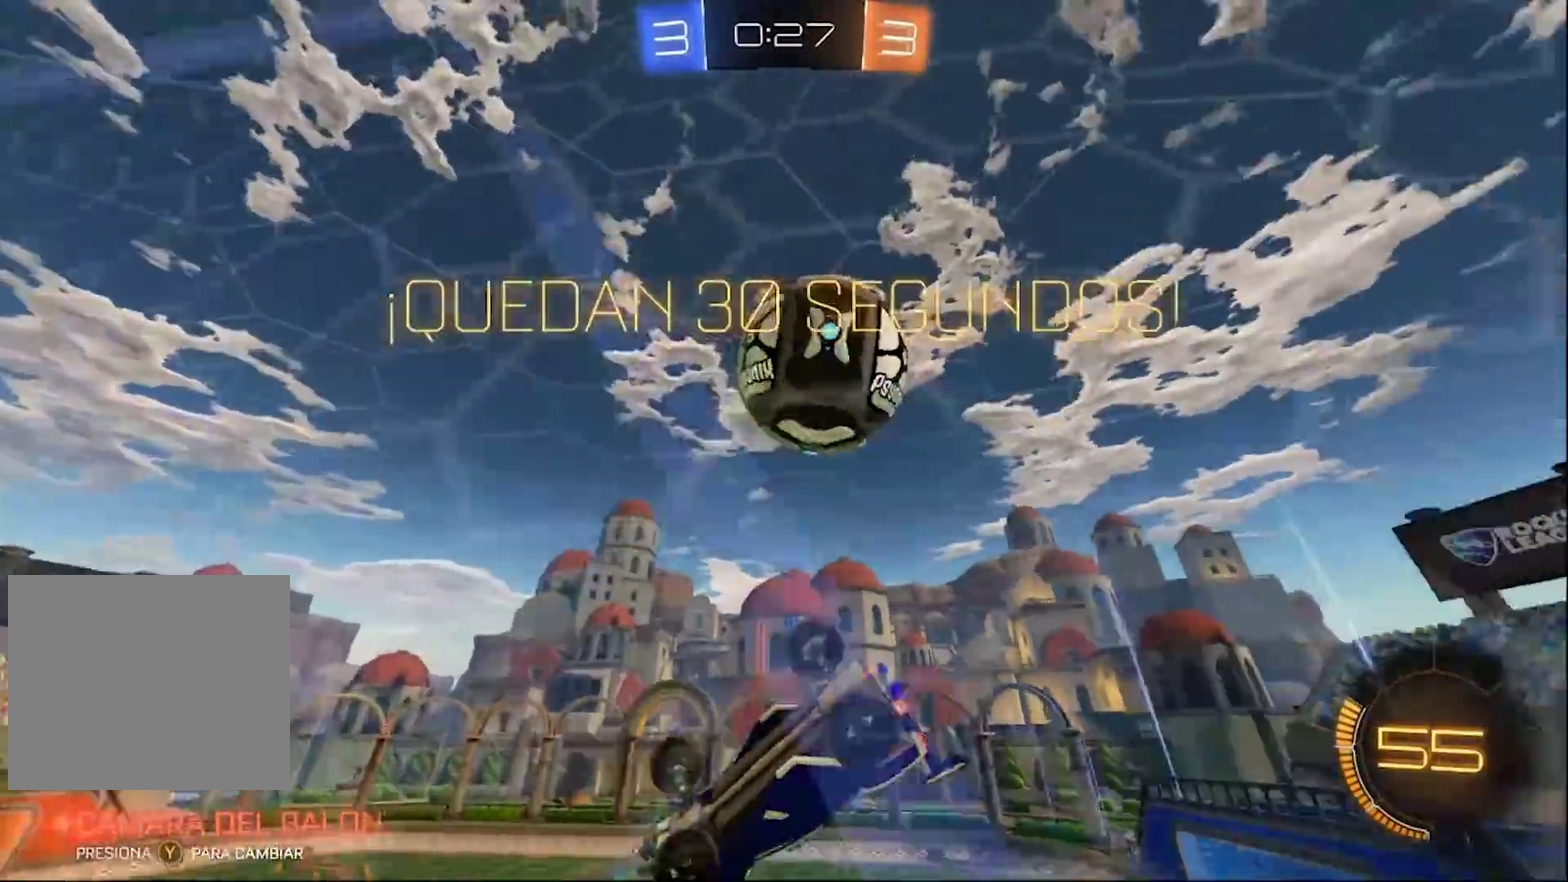
{"buttons": ["L1", "R2"], "left_stick": "down-left", "right_stick": "center", "events": [[67, "R2", "down"], [133, "TRIANGLE", "down"], [233, "TRIANGLE", "up"], [333, "left_stick", "down"], [367, "L1", "down"], [433, "left_stick", "down-left"]]}
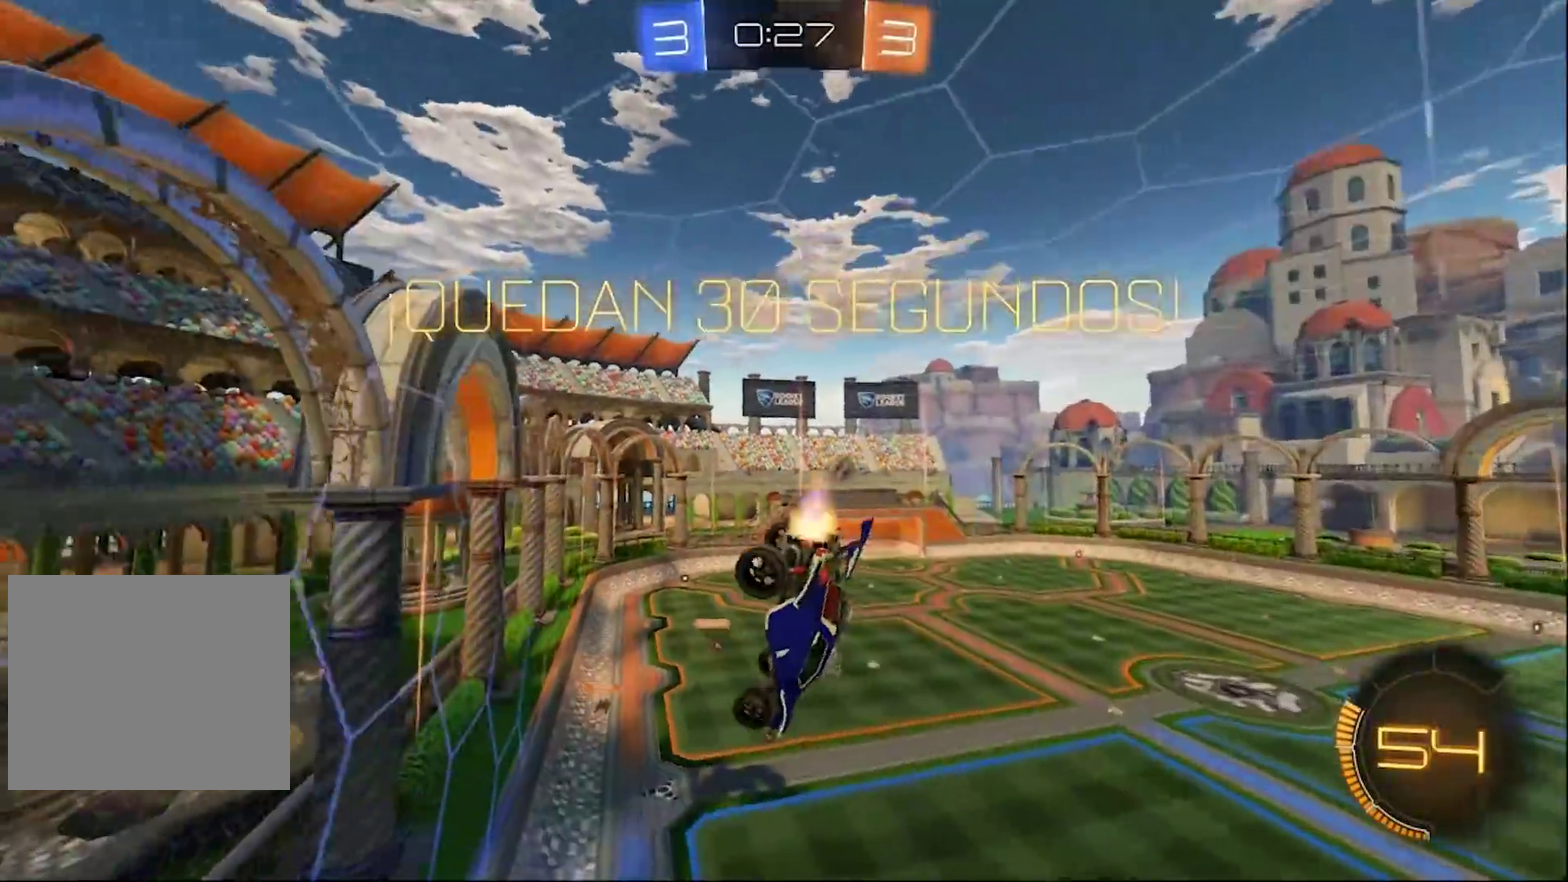
{"buttons": ["R2"], "left_stick": "left", "right_stick": "center", "events": [[33, "CIRCLE", "down"], [100, "CIRCLE", "up"], [167, "L1", "up"], [233, "left_stick", "center"], [467, "left_stick", "left"]]}
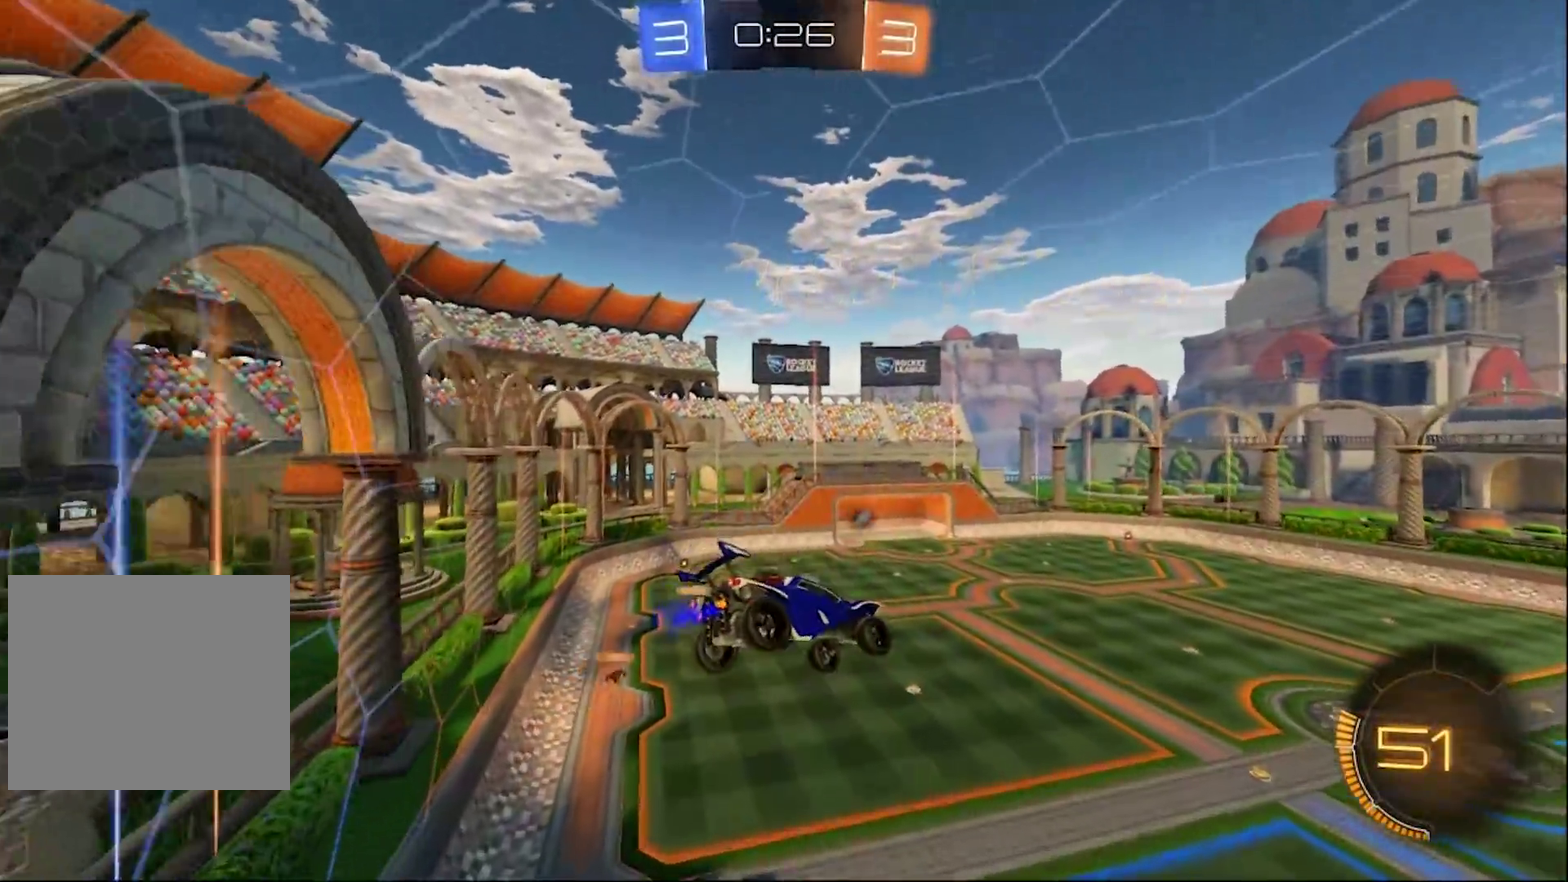
{"buttons": ["R2"], "left_stick": "right", "right_stick": "center", "events": [[200, "left_stick", "down"], [267, "CIRCLE", "down"], [267, "left_stick", "center"], [333, "left_stick", "right"], [400, "CIRCLE", "up"]]}
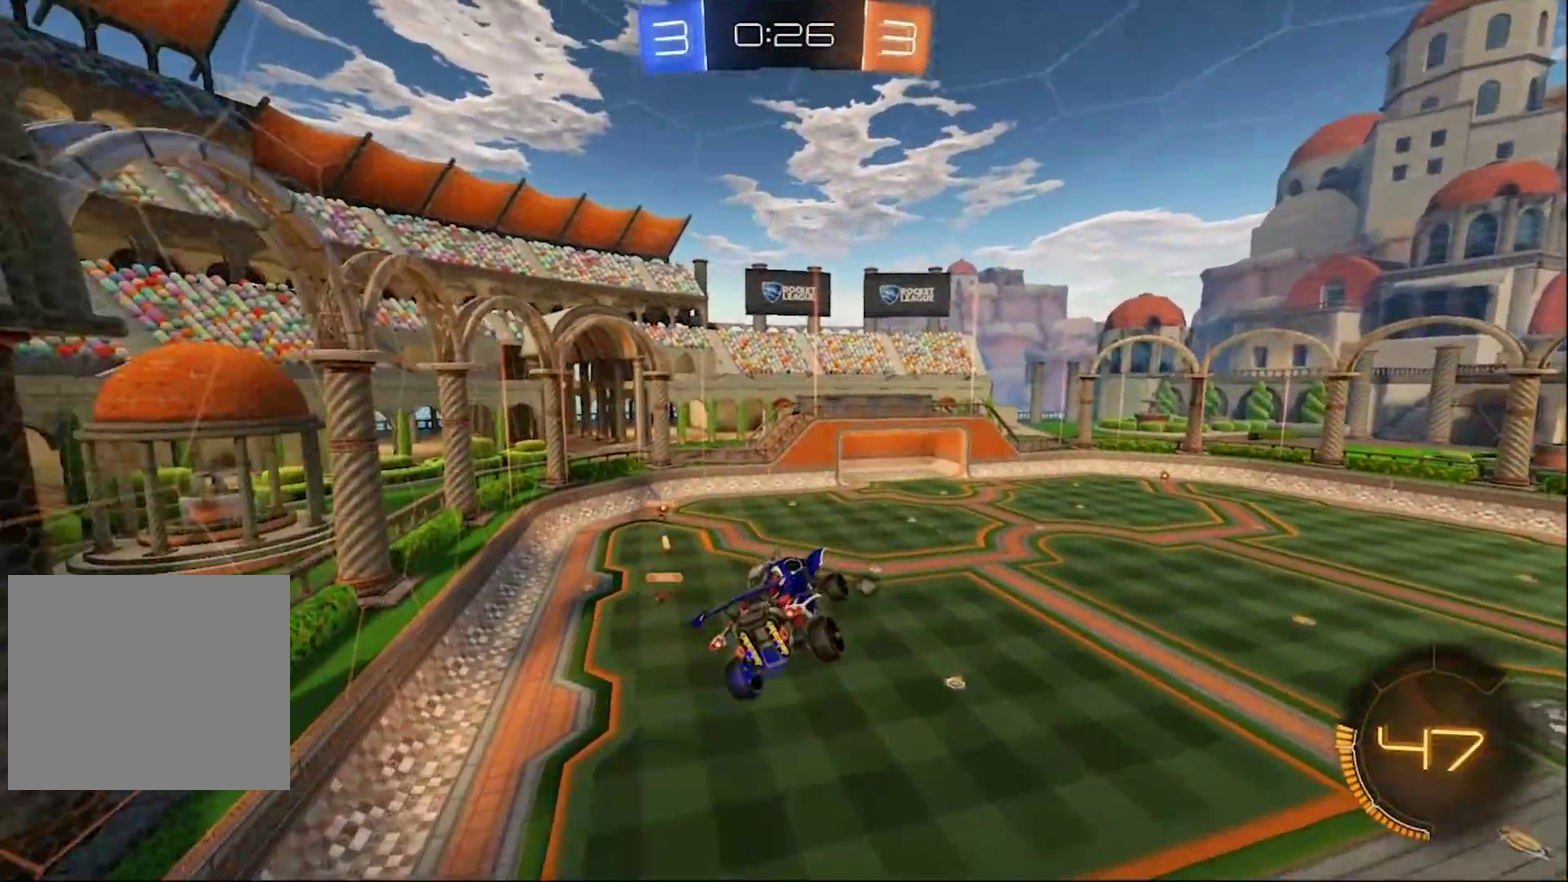
{"buttons": ["CIRCLE", "R2"], "left_stick": "down-left", "right_stick": "center", "events": [[67, "left_stick", "up-right"], [133, "left_stick", "center"], [200, "CIRCLE", "down"], [333, "left_stick", "up-left"], [467, "left_stick", "down-left"]]}